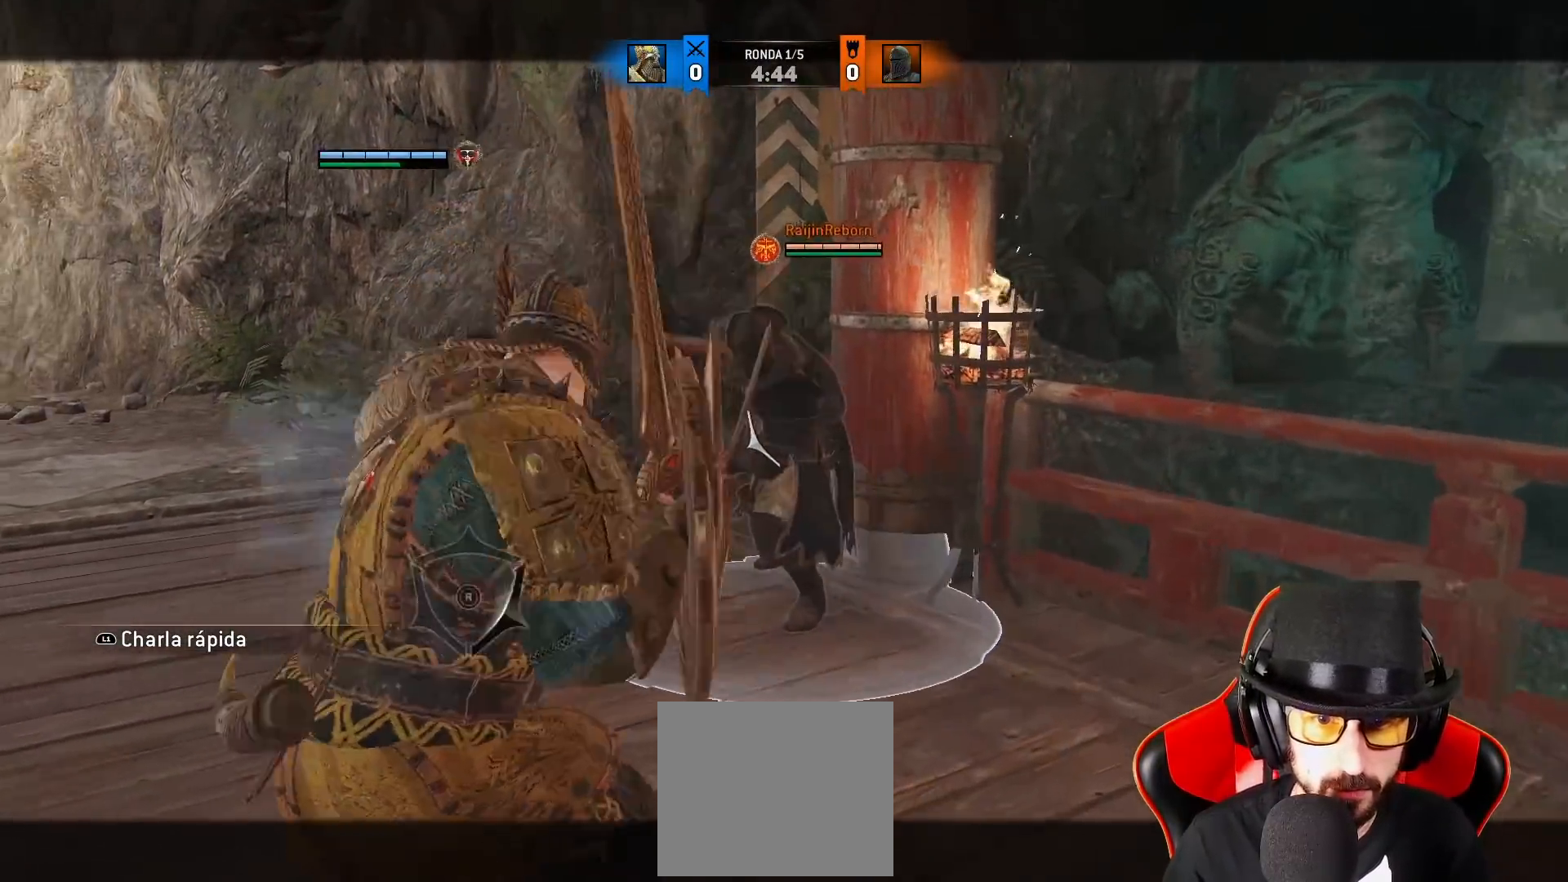
Gameplay with a controller (PlayStation layout); each line is a JSON object with the inputs held at the frame after it (dt_ms = milliseconds from this image to that frame). "events" lists button and stick changes between this image and that frame as [ms after this image, input, new state], when the widget could be followed in between.
{"dt_ms": 500, "buttons": ["L2", "R1", "L3", "R3"], "left_stick": "up", "right_stick": "up", "events": [[100, "CROSS", "up"], [150, "SQUARE", "up"], [267, "right_stick", "up-right"], [367, "R3", "down"], [400, "right_stick", "up"], [417, "R1", "down"]]}
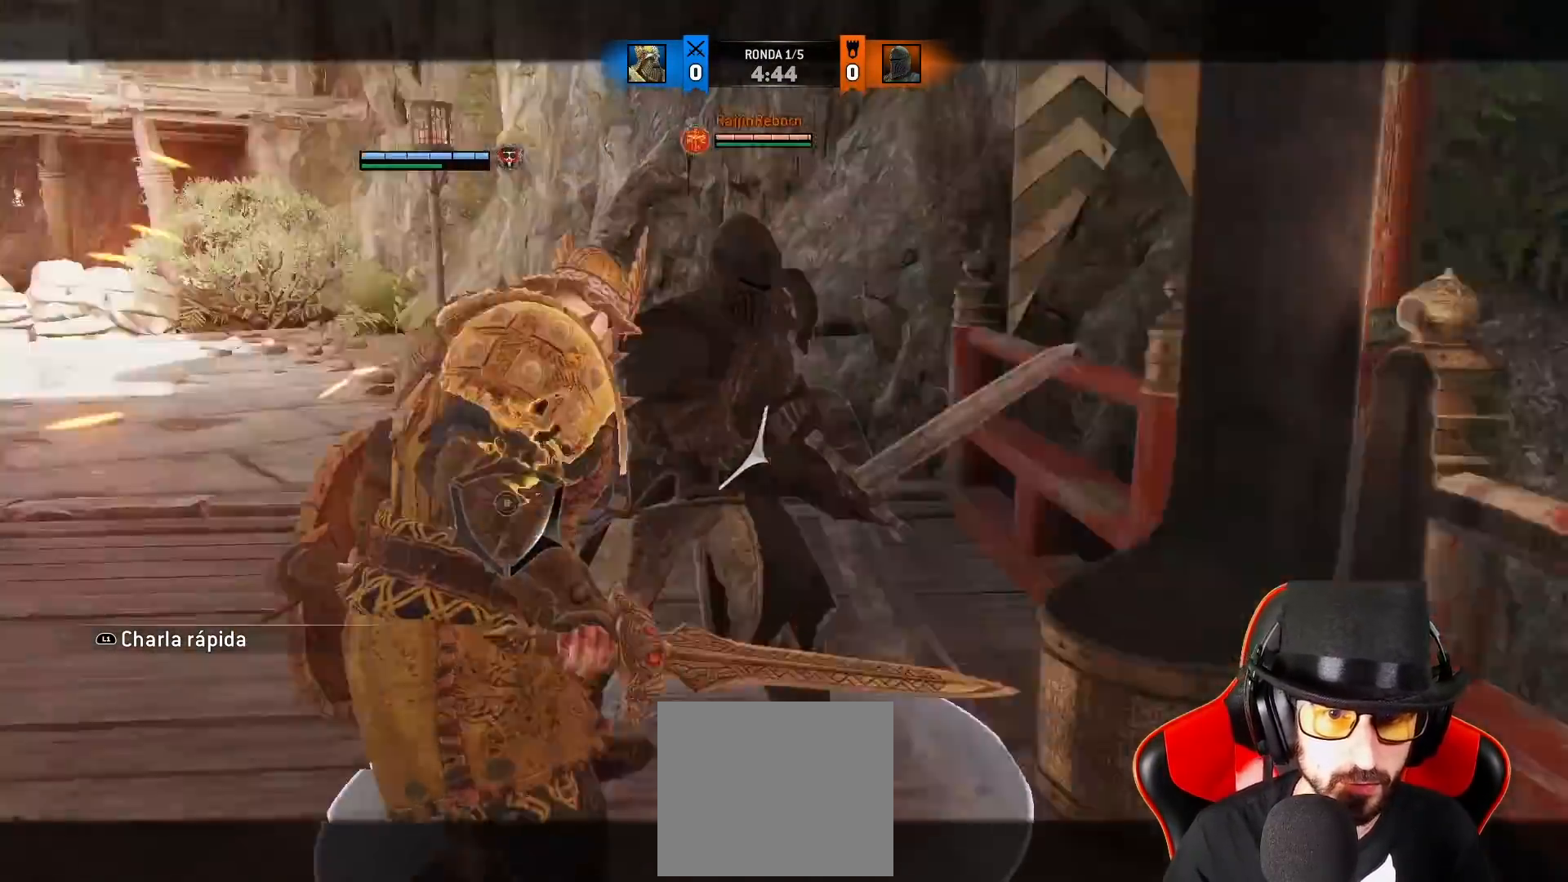
{"dt_ms": 500, "buttons": ["L2"], "left_stick": "down", "right_stick": "up-right", "events": [[50, "R1", "up"], [200, "L3", "up"], [283, "R3", "up"], [283, "right_stick", "up-right"], [367, "left_stick", "down"]]}
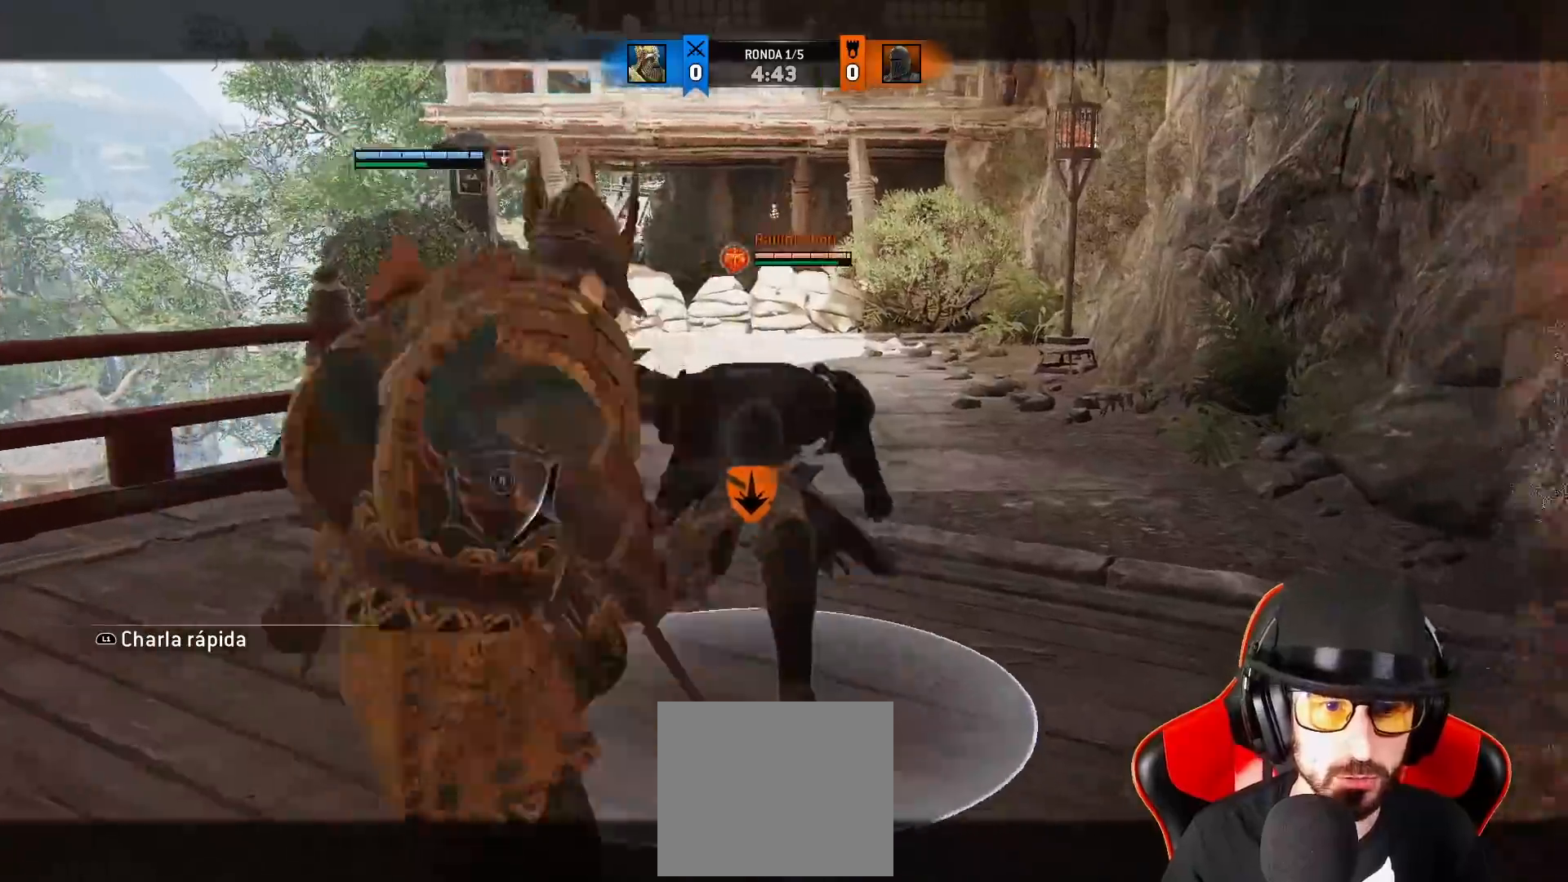
{"dt_ms": 500, "buttons": ["L2"], "left_stick": "up-left", "right_stick": "center", "events": [[50, "left_stick", "left"], [83, "right_stick", "right"], [317, "right_stick", "center"], [417, "left_stick", "up-left"]]}
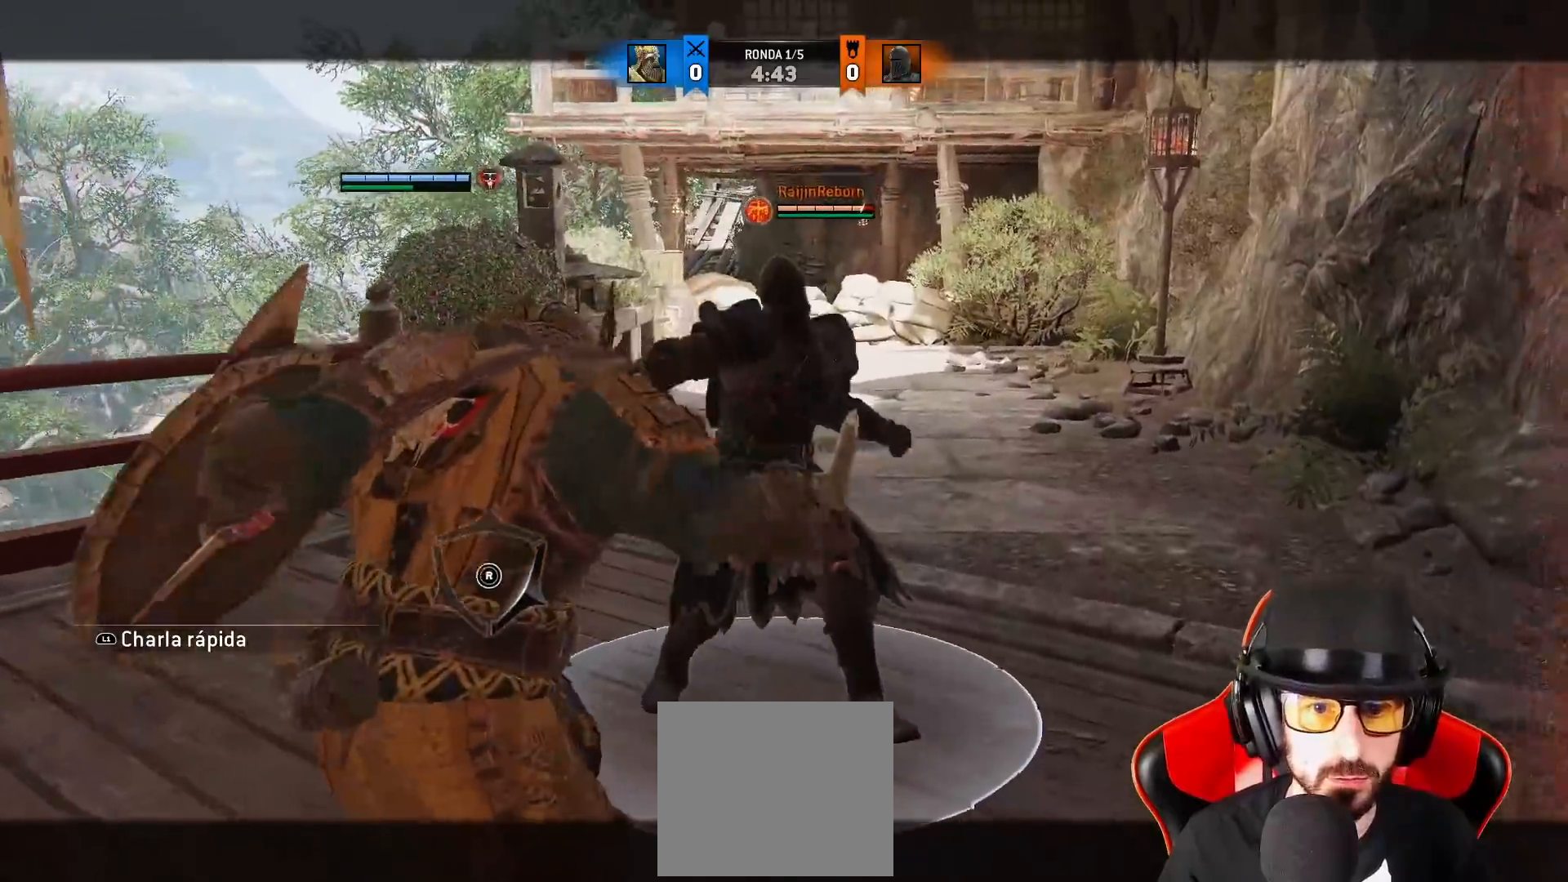
{"dt_ms": 500, "buttons": ["L2"], "left_stick": "up", "right_stick": "down-left", "events": [[100, "left_stick", "up"], [217, "right_stick", "down-left"]]}
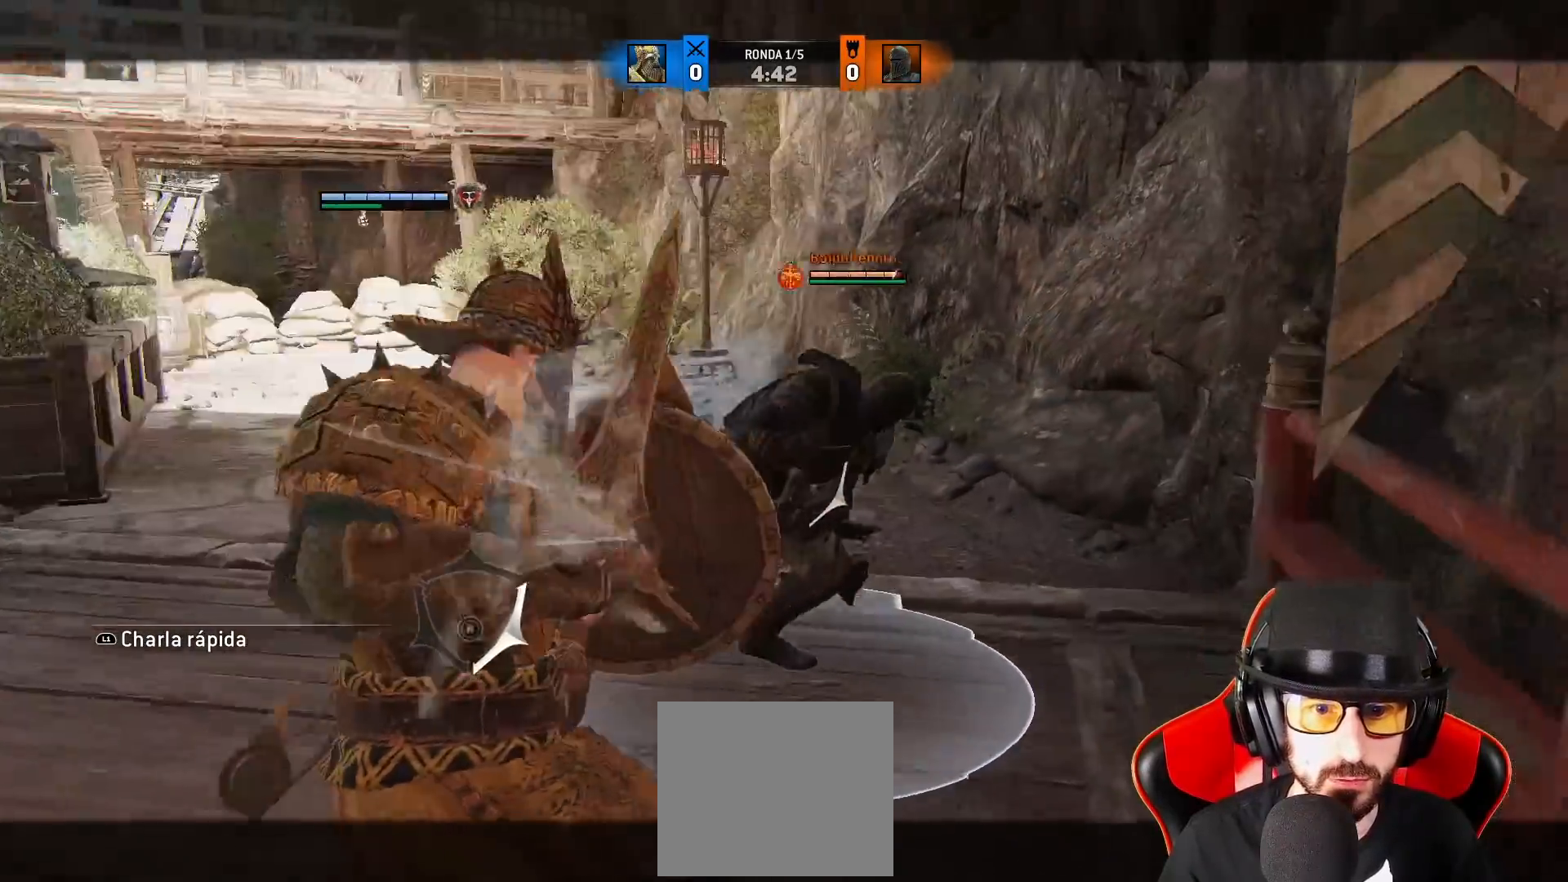
{"dt_ms": 500, "buttons": ["L2"], "left_stick": "up", "right_stick": "down-right", "events": [[117, "right_stick", "down"], [400, "right_stick", "down-right"]]}
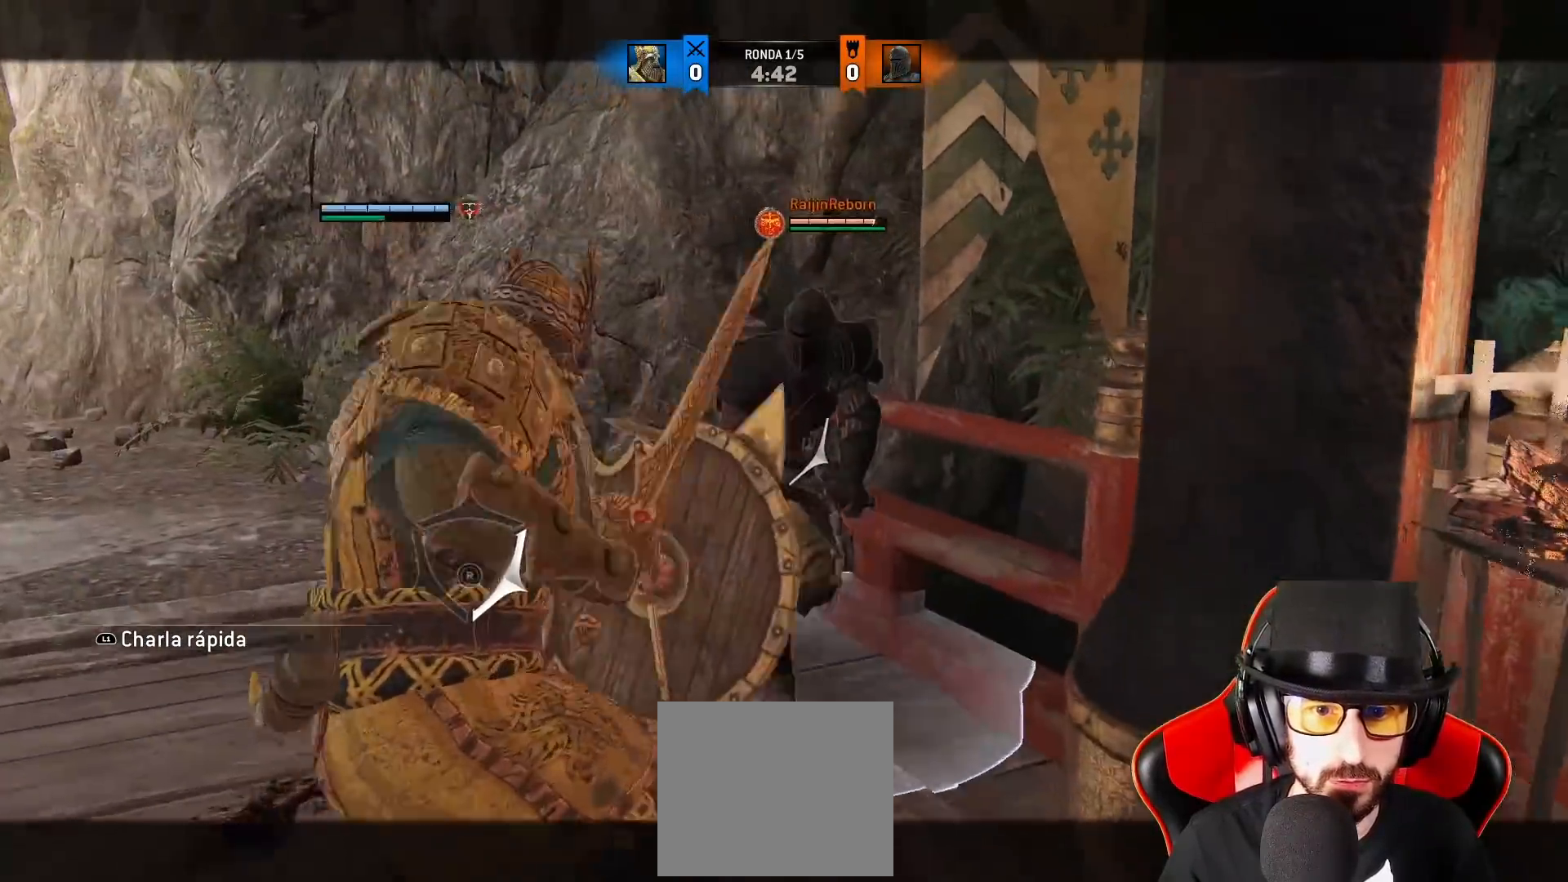
{"dt_ms": 500, "buttons": ["L2"], "left_stick": "up", "right_stick": "down-right", "events": [[83, "R1", "down"], [183, "R1", "up"]]}
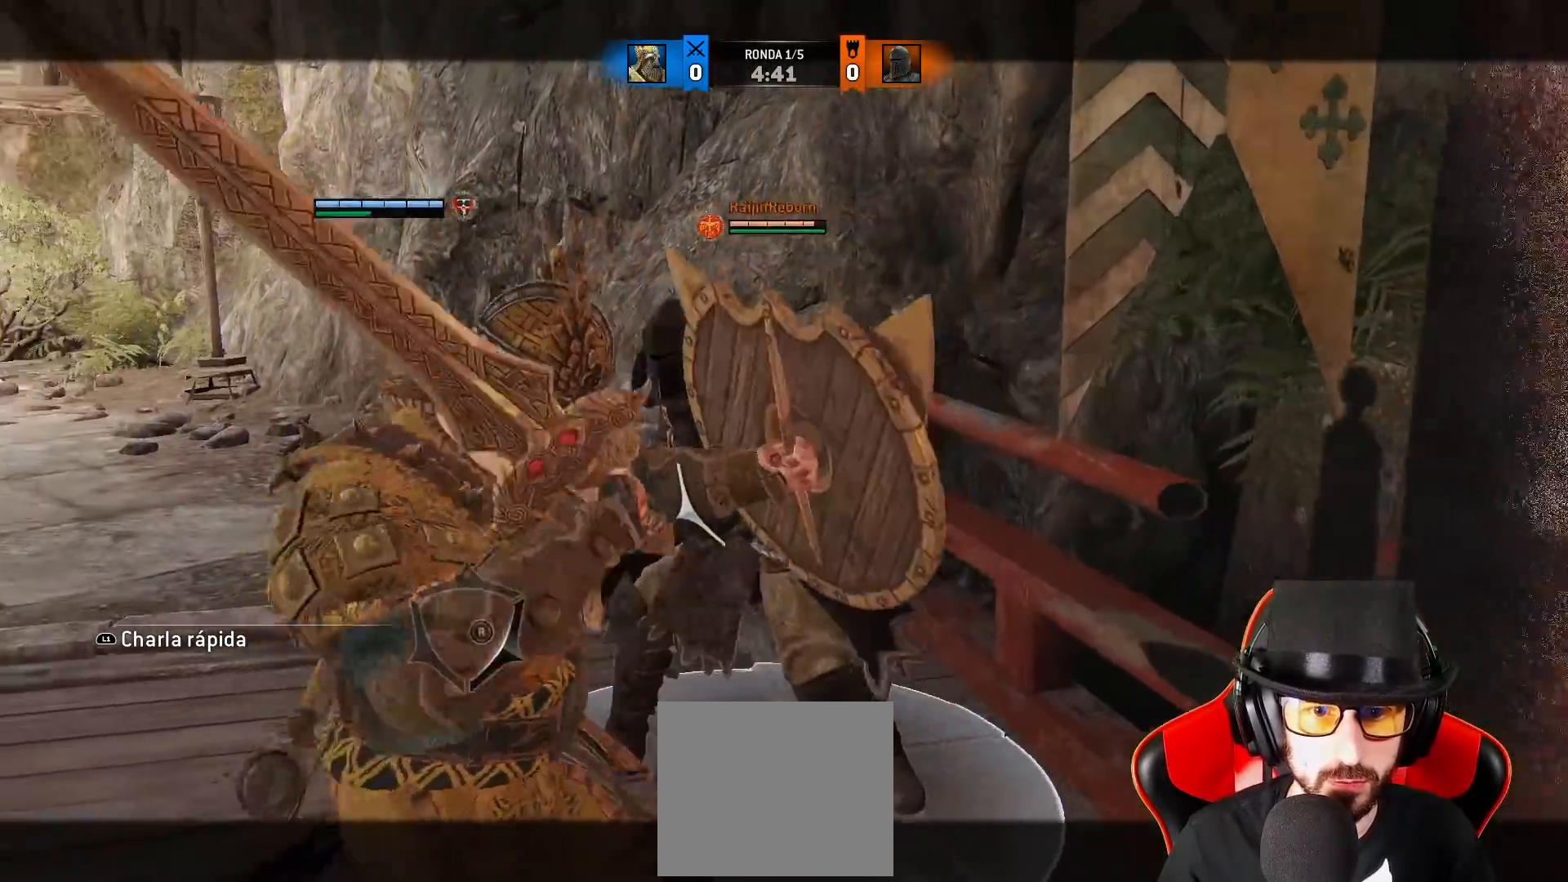
{"dt_ms": 500, "buttons": ["L2"], "left_stick": "up-left", "right_stick": "up-right"}
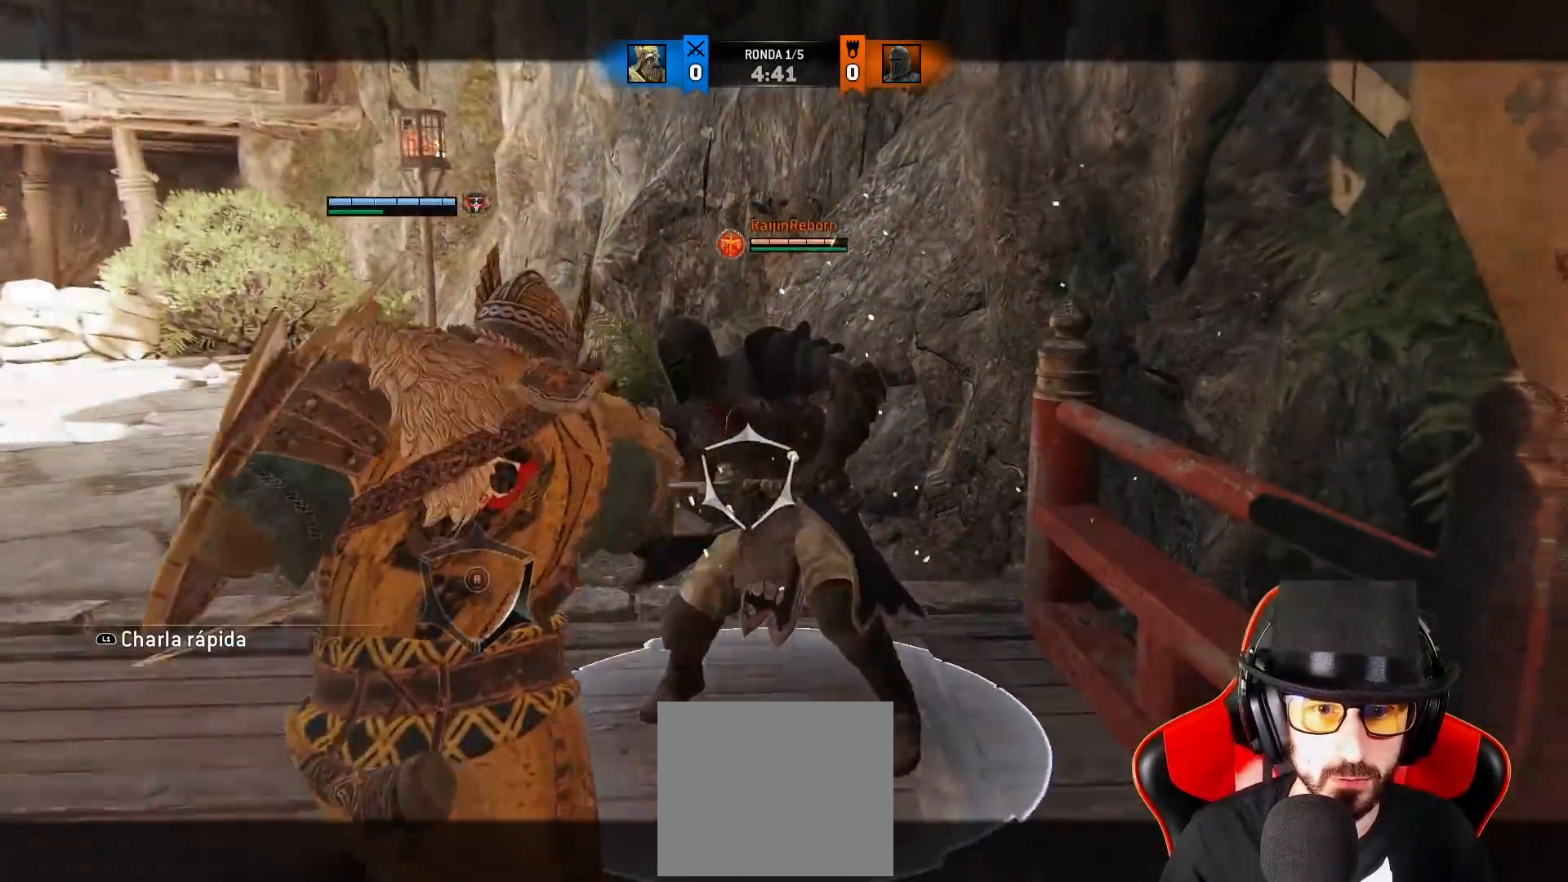
{"dt_ms": 500, "buttons": ["CROSS", "L2", "L3"], "left_stick": "down", "right_stick": "center", "events": [[50, "left_stick", "down-left"], [200, "right_stick", "center"], [283, "L3", "down"], [283, "left_stick", "down"], [333, "CROSS", "down"]]}
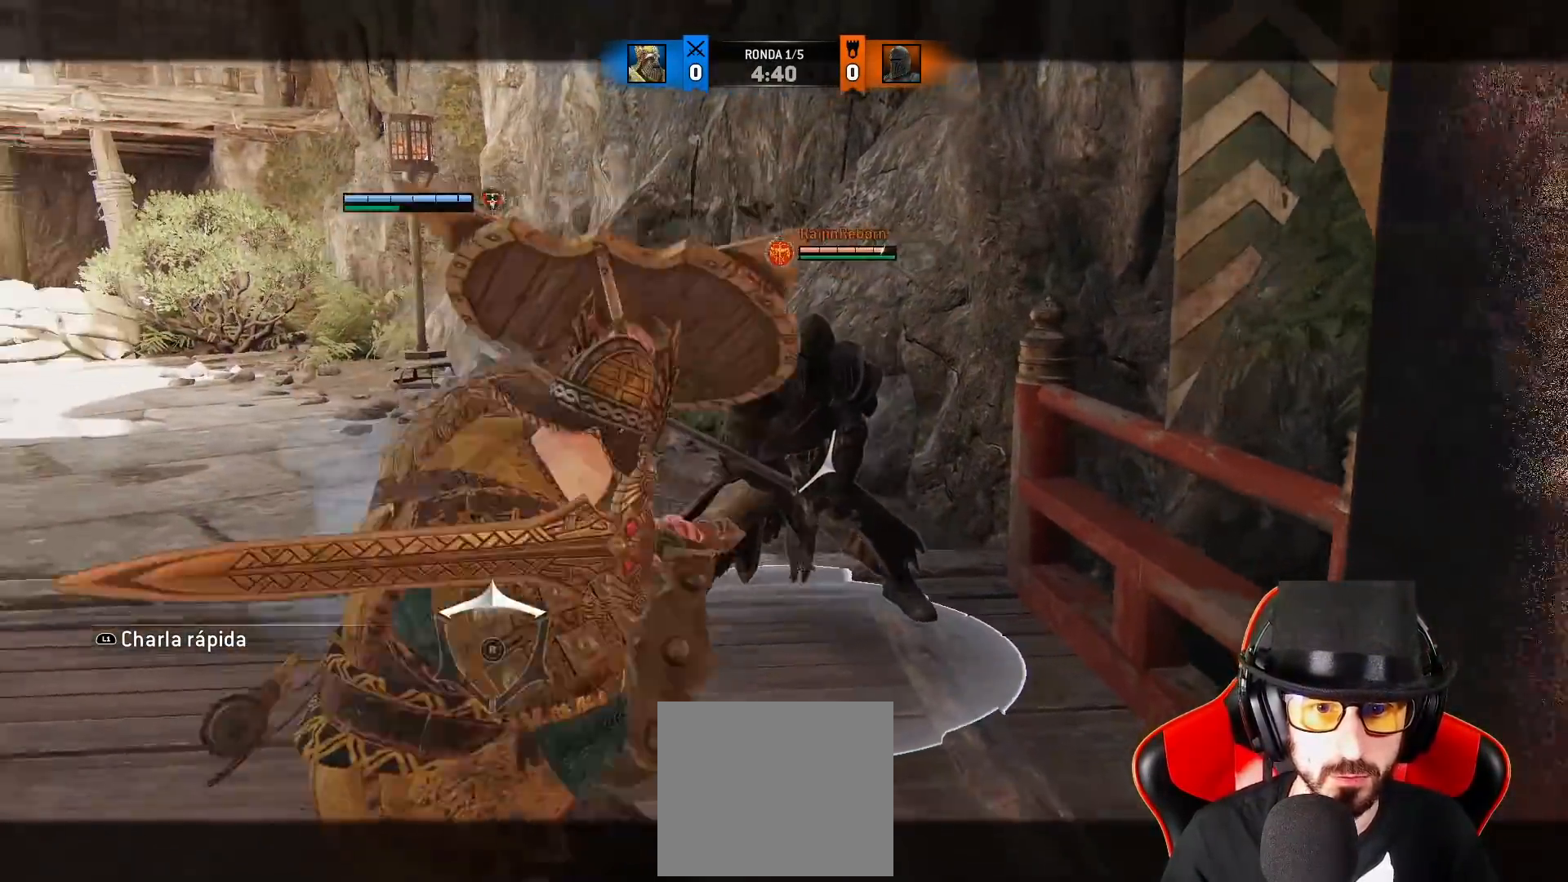
{"dt_ms": 500, "buttons": ["L2"], "left_stick": "down", "right_stick": "center", "events": [[100, "CROSS", "up"], [283, "L3", "up"]]}
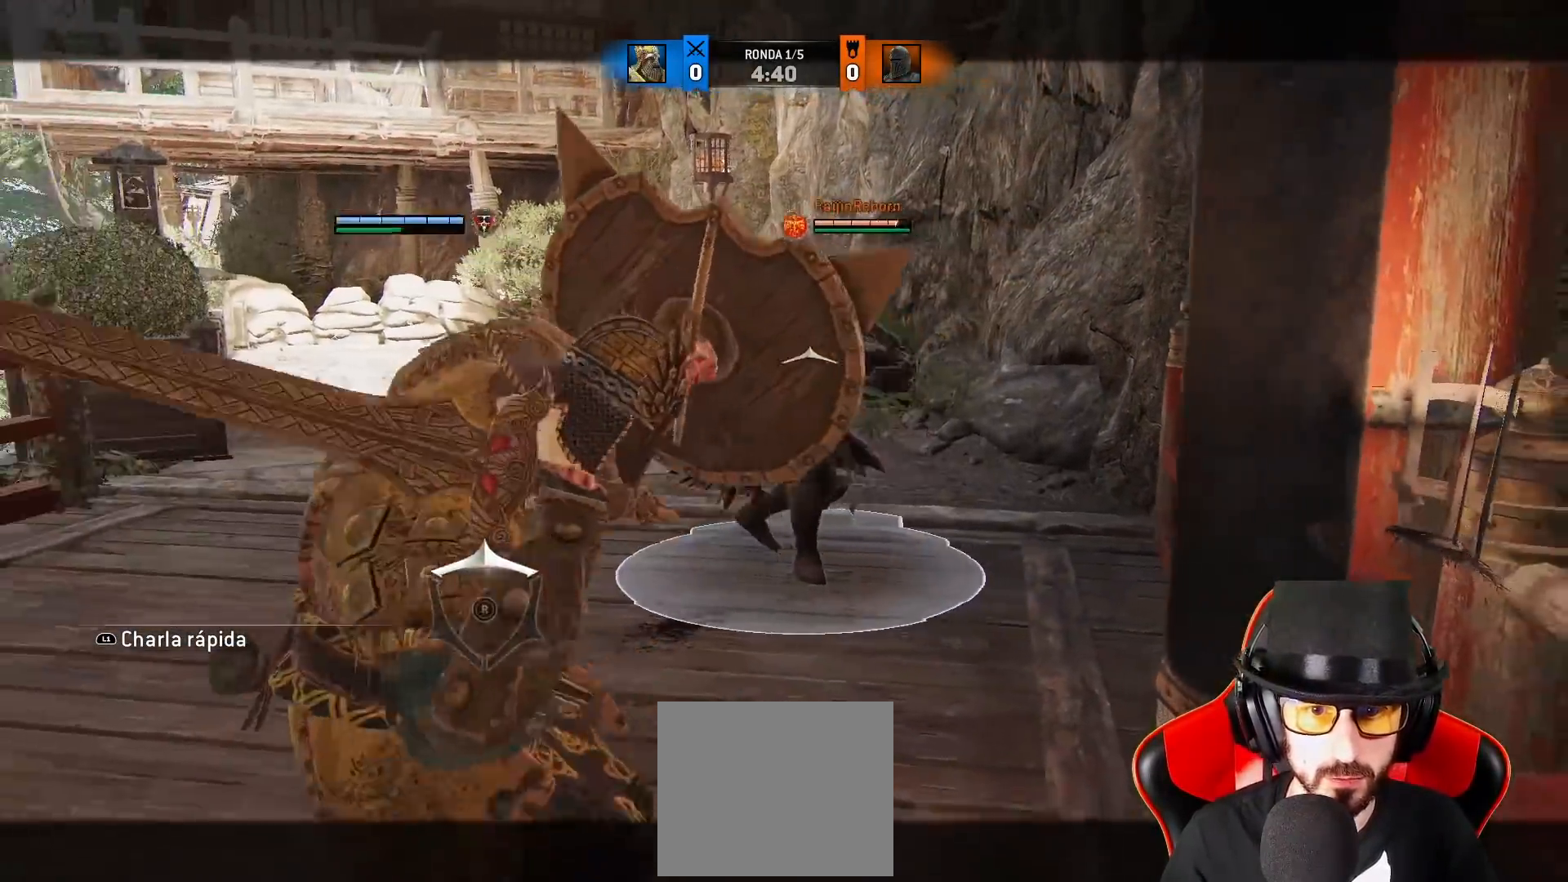
{"dt_ms": 500, "buttons": ["L2"], "left_stick": "up", "right_stick": "up-right", "events": [[167, "left_stick", "up-left"], [183, "R1", "down"], [267, "R1", "up"], [350, "left_stick", "up"], [450, "right_stick", "up-right"]]}
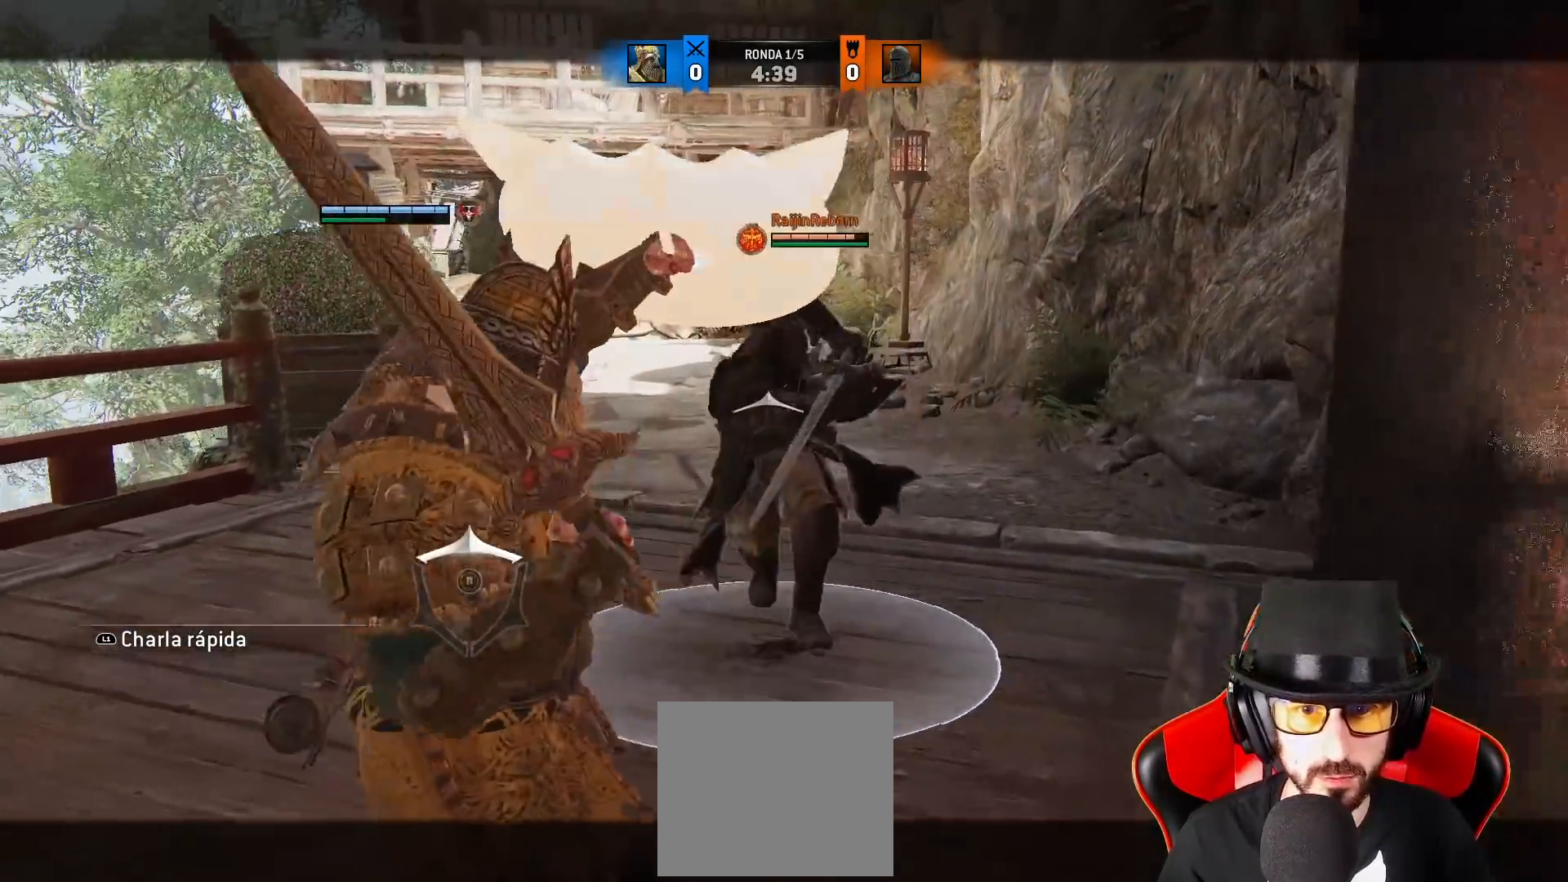
{"dt_ms": 500, "buttons": ["L2", "R2"], "left_stick": "up", "right_stick": "up", "events": [[400, "right_stick", "up"], [483, "R2", "down"]]}
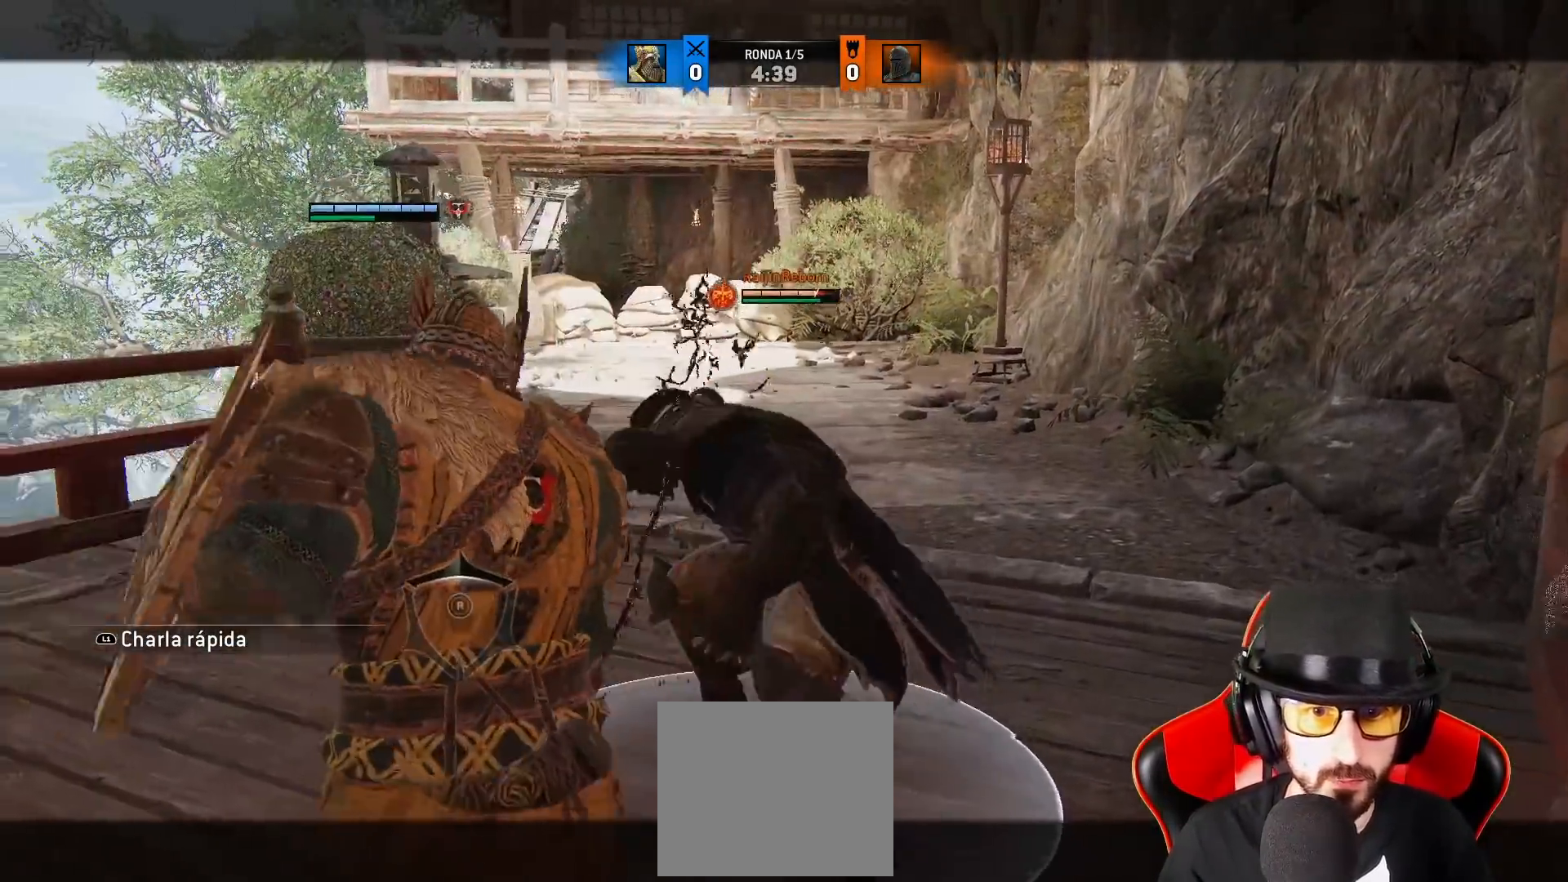
{"dt_ms": 500, "buttons": ["SQUARE", "L2", "L3"], "left_stick": "down-right", "right_stick": "center", "events": [[17, "right_stick", "center"], [67, "CIRCLE", "down"], [133, "R2", "up"], [183, "CIRCLE", "up"], [267, "left_stick", "up-right"], [350, "SQUARE", "down"], [417, "SQUARE", "up"], [467, "L3", "down"], [467, "SQUARE", "down"], [500, "left_stick", "down-right"]]}
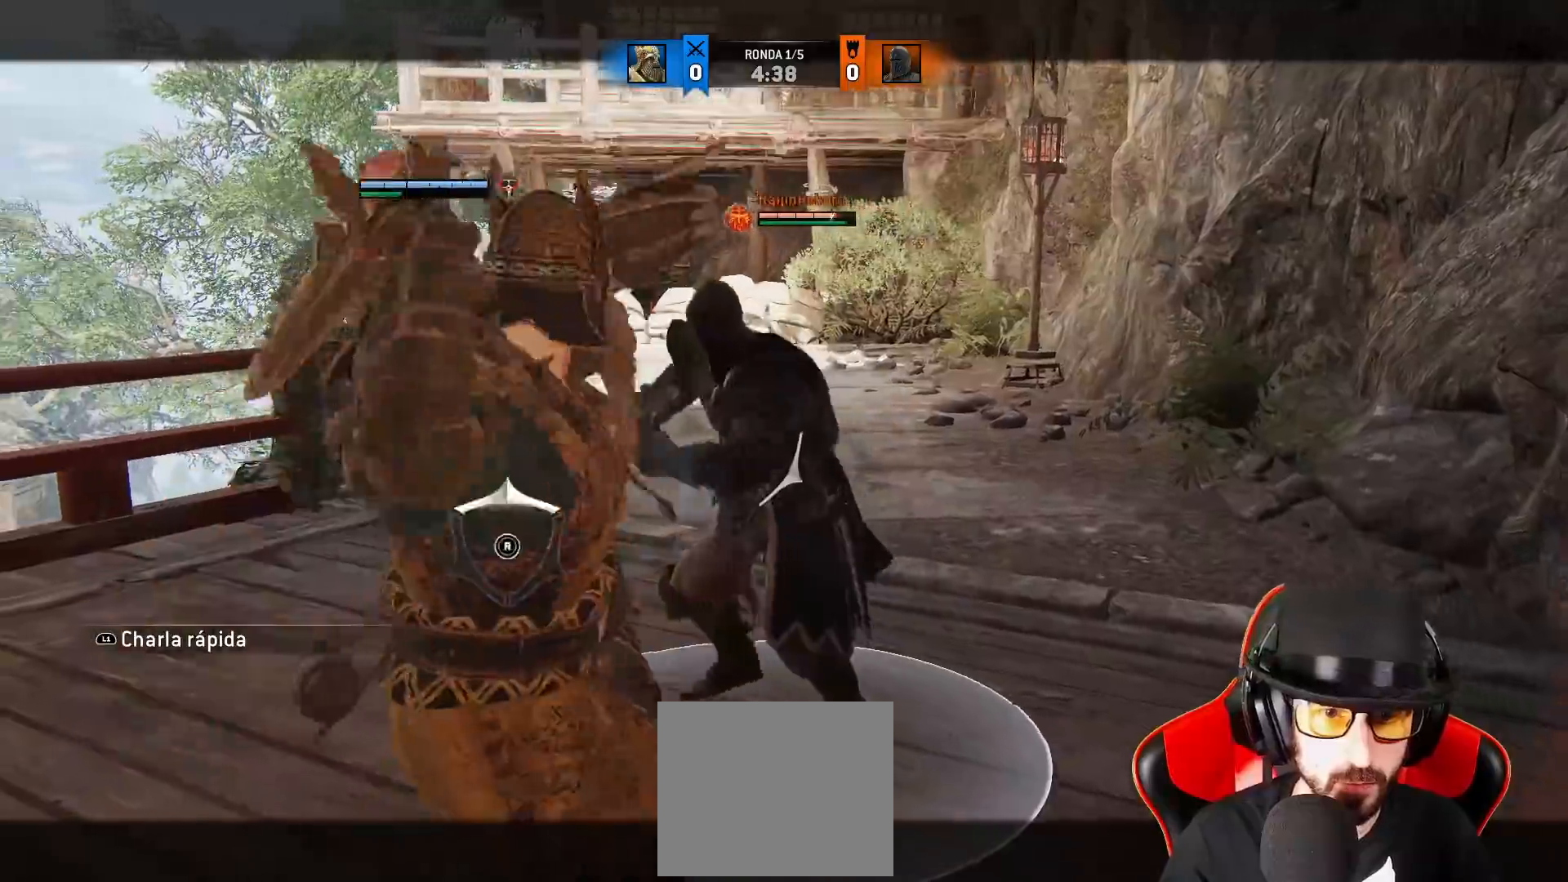
{"dt_ms": 500, "buttons": ["SQUARE", "L2", "L3"], "left_stick": "down-right", "right_stick": "center"}
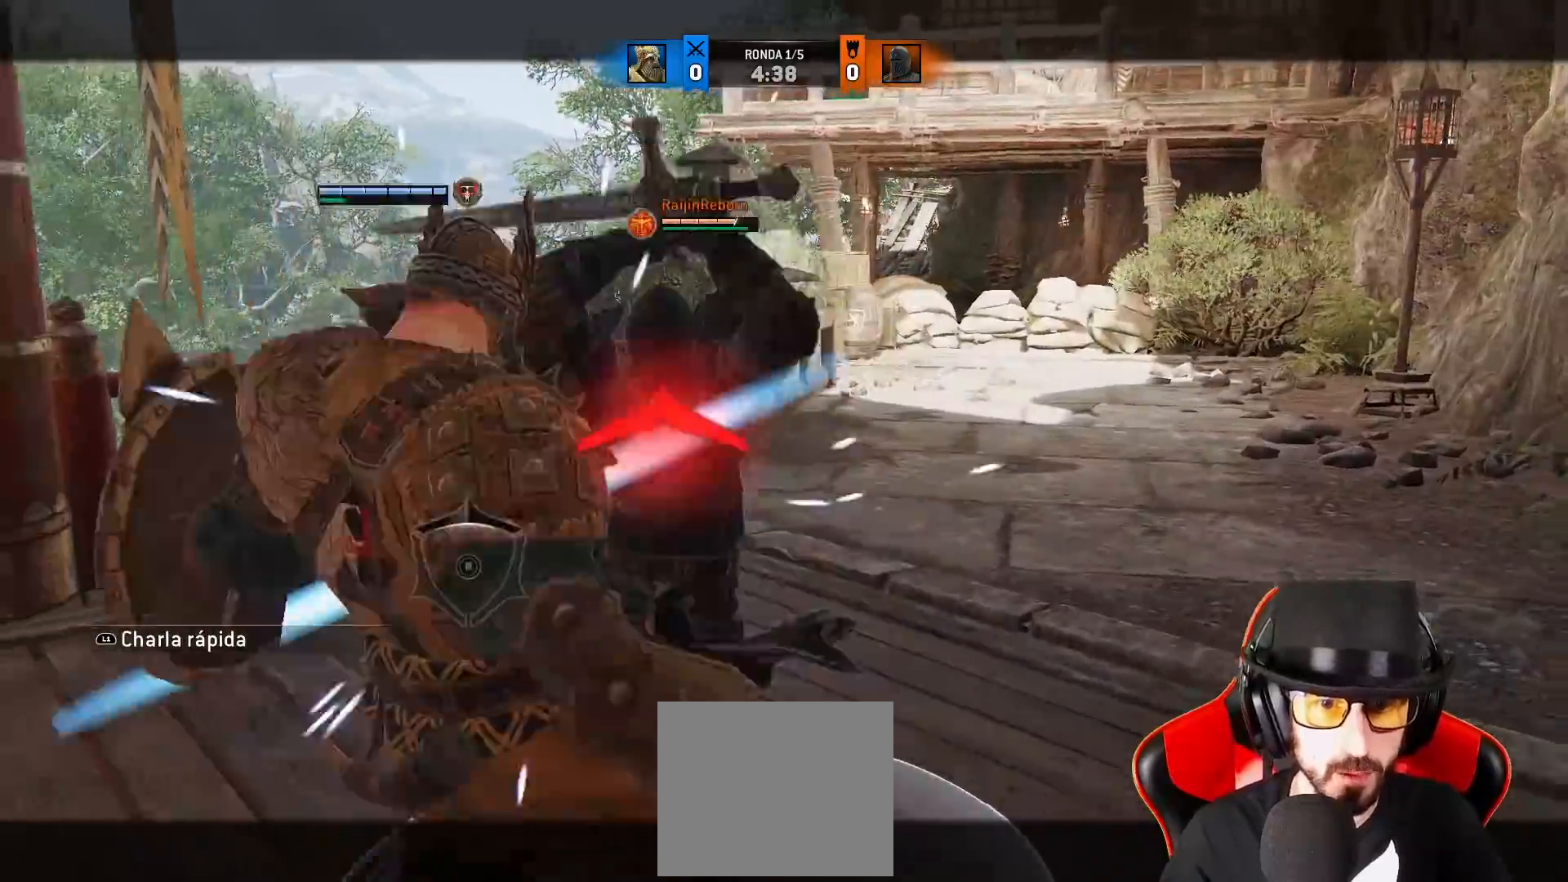
{"dt_ms": 500, "buttons": ["L2"], "left_stick": "down-left", "right_stick": "up-left", "events": [[333, "L3", "up"], [333, "SQUARE", "up"], [350, "left_stick", "down-left"], [500, "right_stick", "up-left"]]}
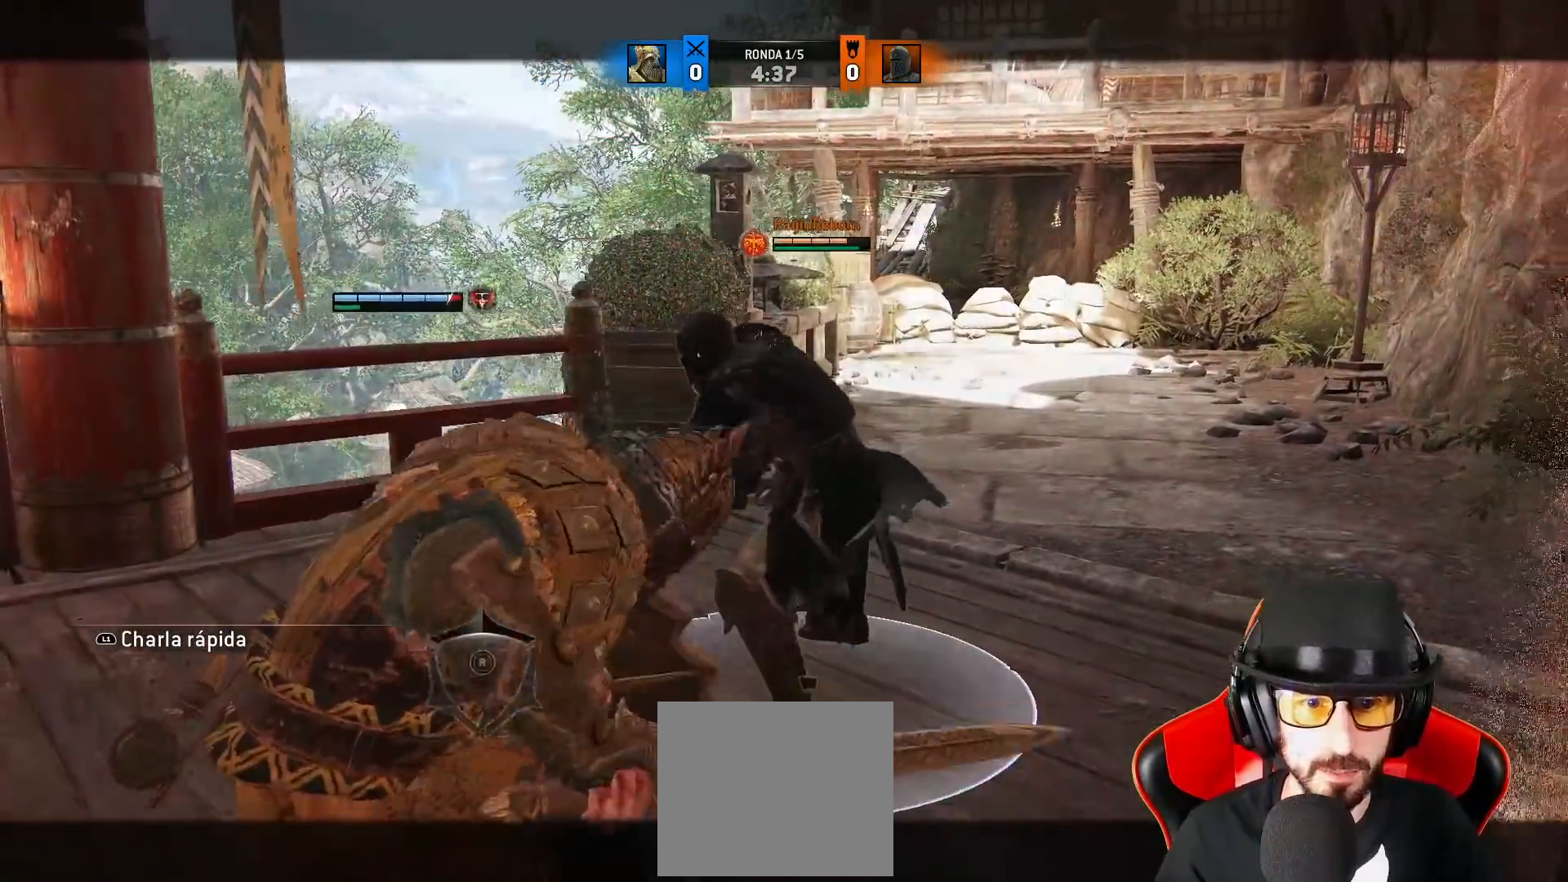
{"dt_ms": 1000, "buttons": ["L2"], "left_stick": "down", "right_stick": "up-left"}
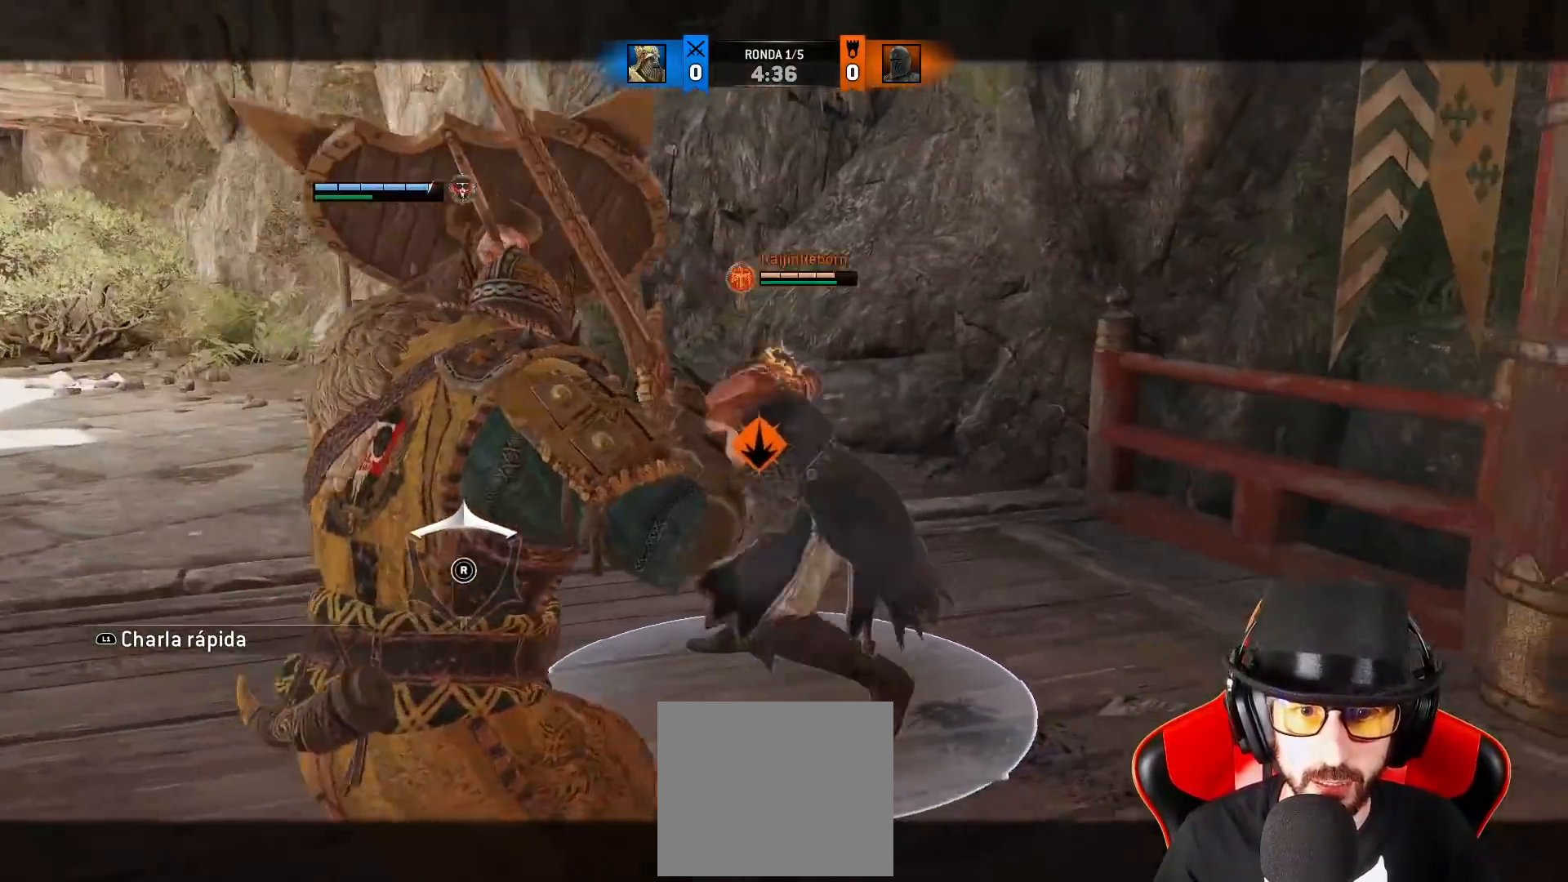
{"dt_ms": 500, "buttons": ["L2"], "left_stick": "down-right", "right_stick": "left", "events": [[67, "CROSS", "down"], [67, "L3", "down"], [83, "left_stick", "down-right"], [133, "right_stick", "left"], [200, "CROSS", "up"], [500, "L3", "up"]]}
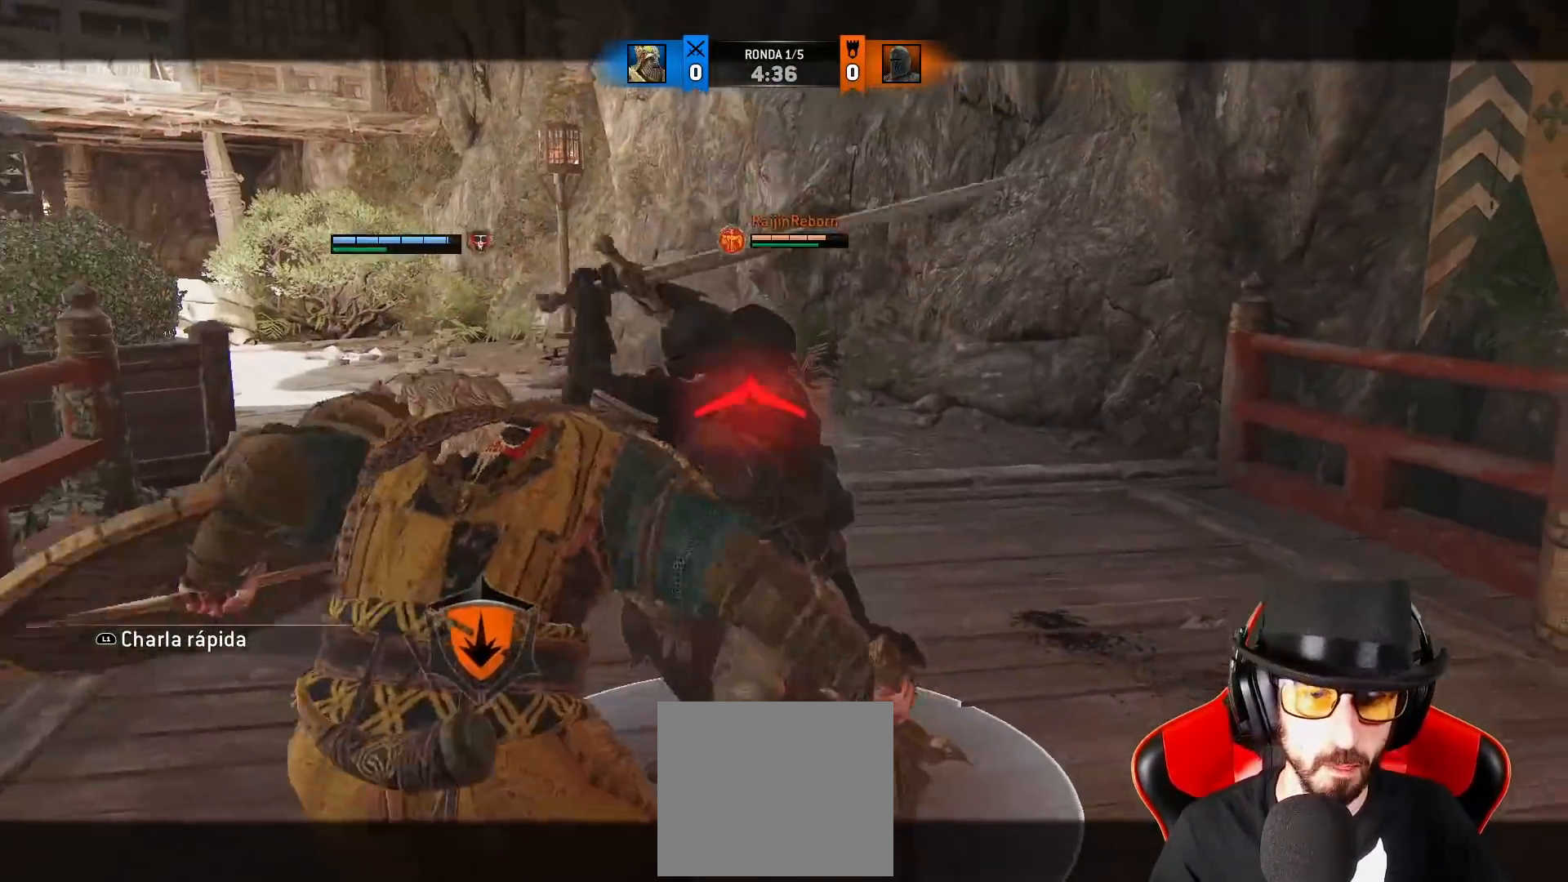
{"dt_ms": 500, "buttons": ["L2"], "left_stick": "right", "right_stick": "up"}
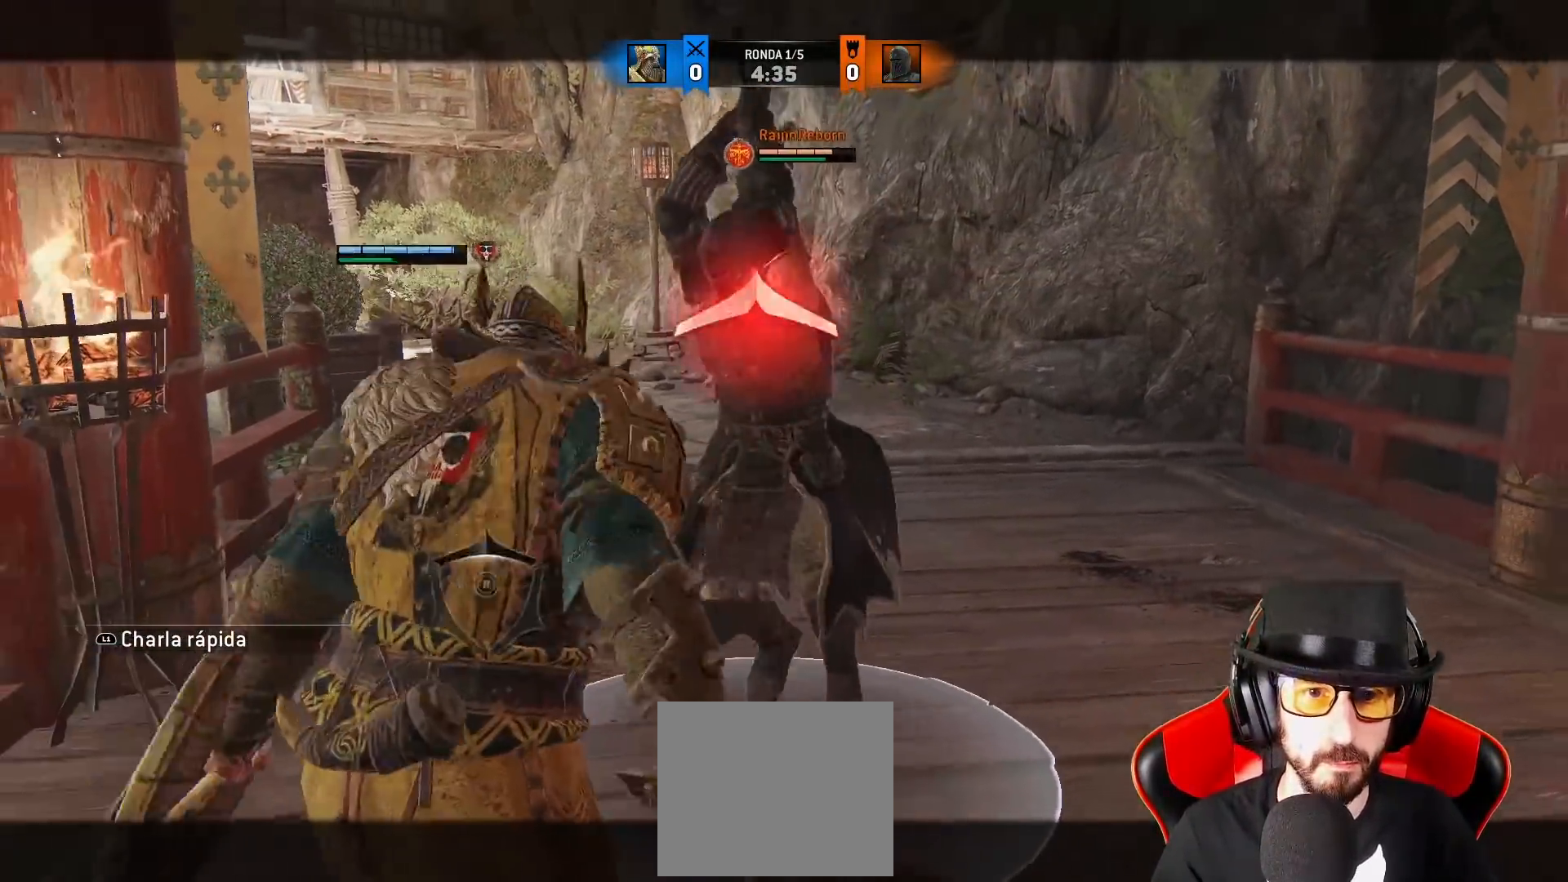
{"dt_ms": 500, "buttons": ["L2"], "left_stick": "right", "right_stick": "up", "events": []}
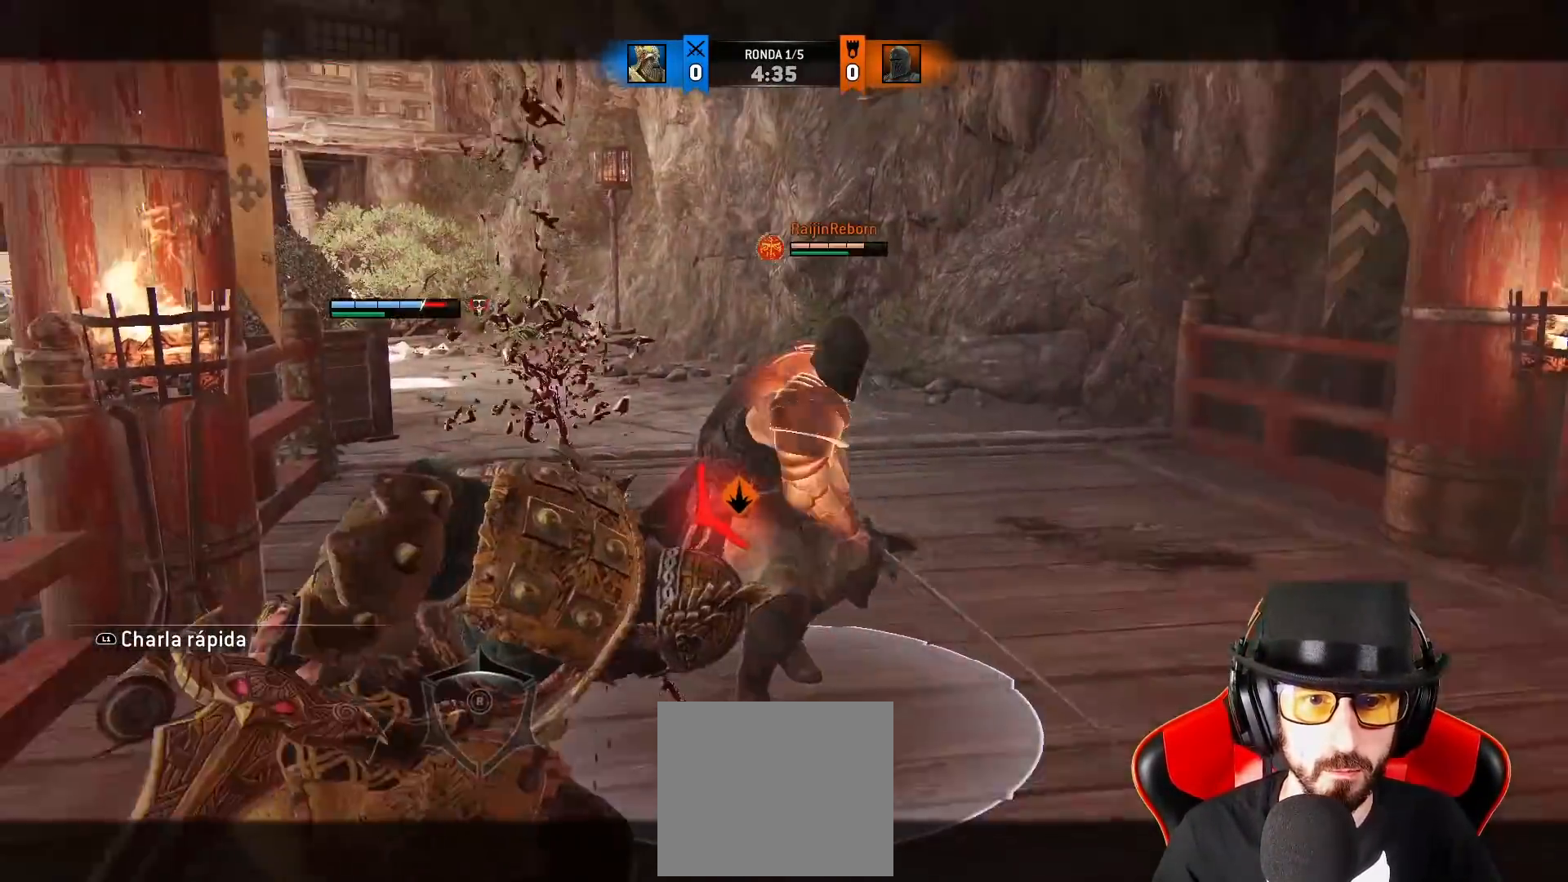
{"dt_ms": 500, "buttons": ["L2"], "left_stick": "right", "right_stick": "left", "events": [[17, "right_stick", "center"], [350, "right_stick", "left"]]}
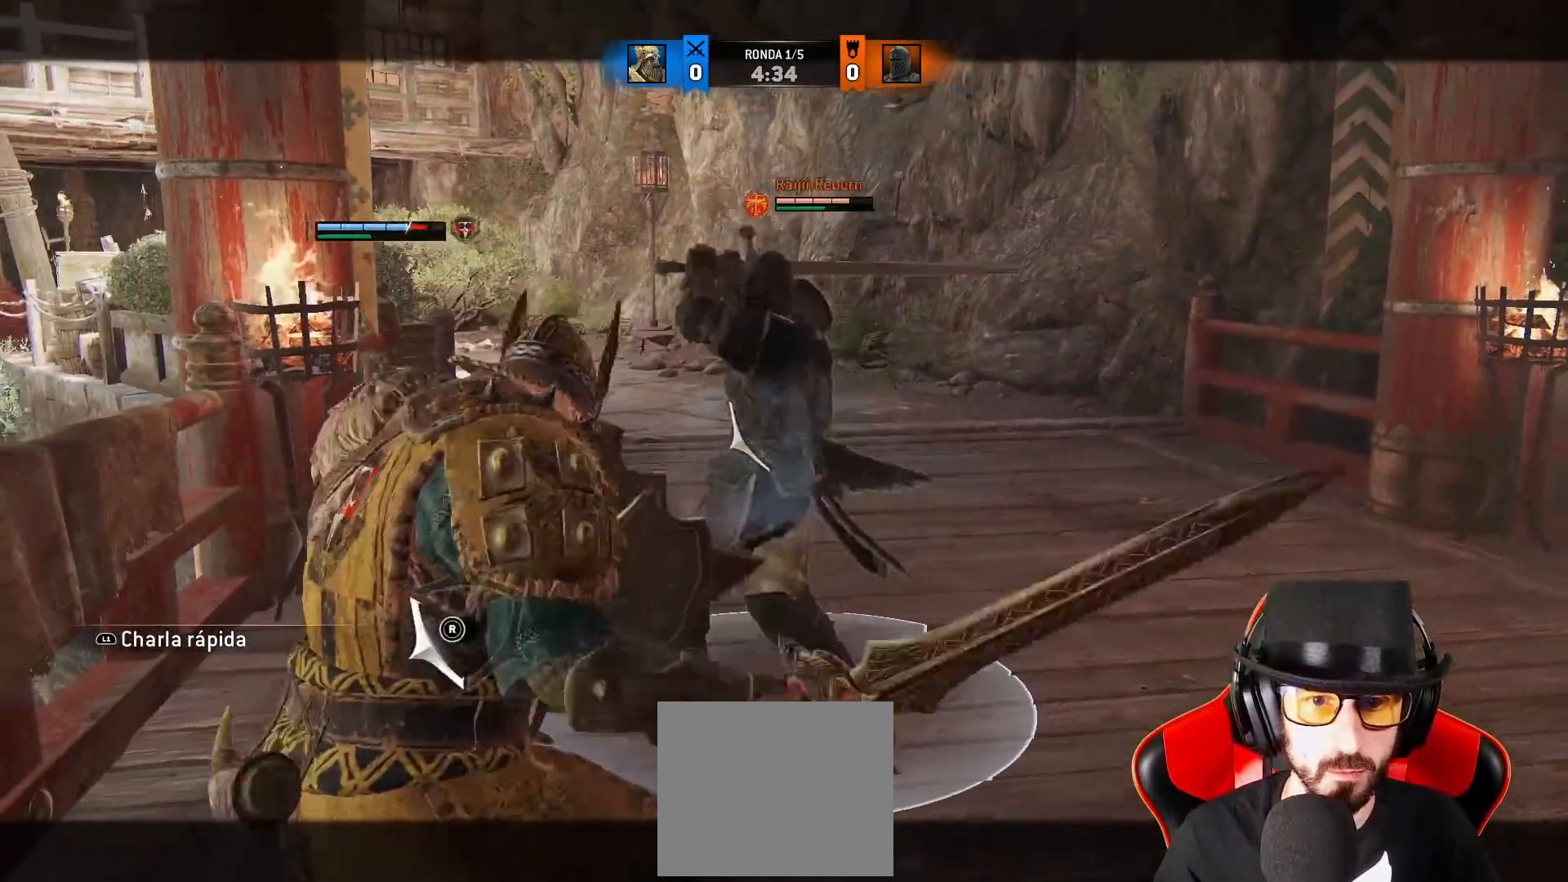
{"dt_ms": 500, "buttons": ["L2"], "left_stick": "right", "right_stick": "center", "events": [[383, "right_stick", "center"], [417, "SQUARE", "down"], [500, "SQUARE", "up"]]}
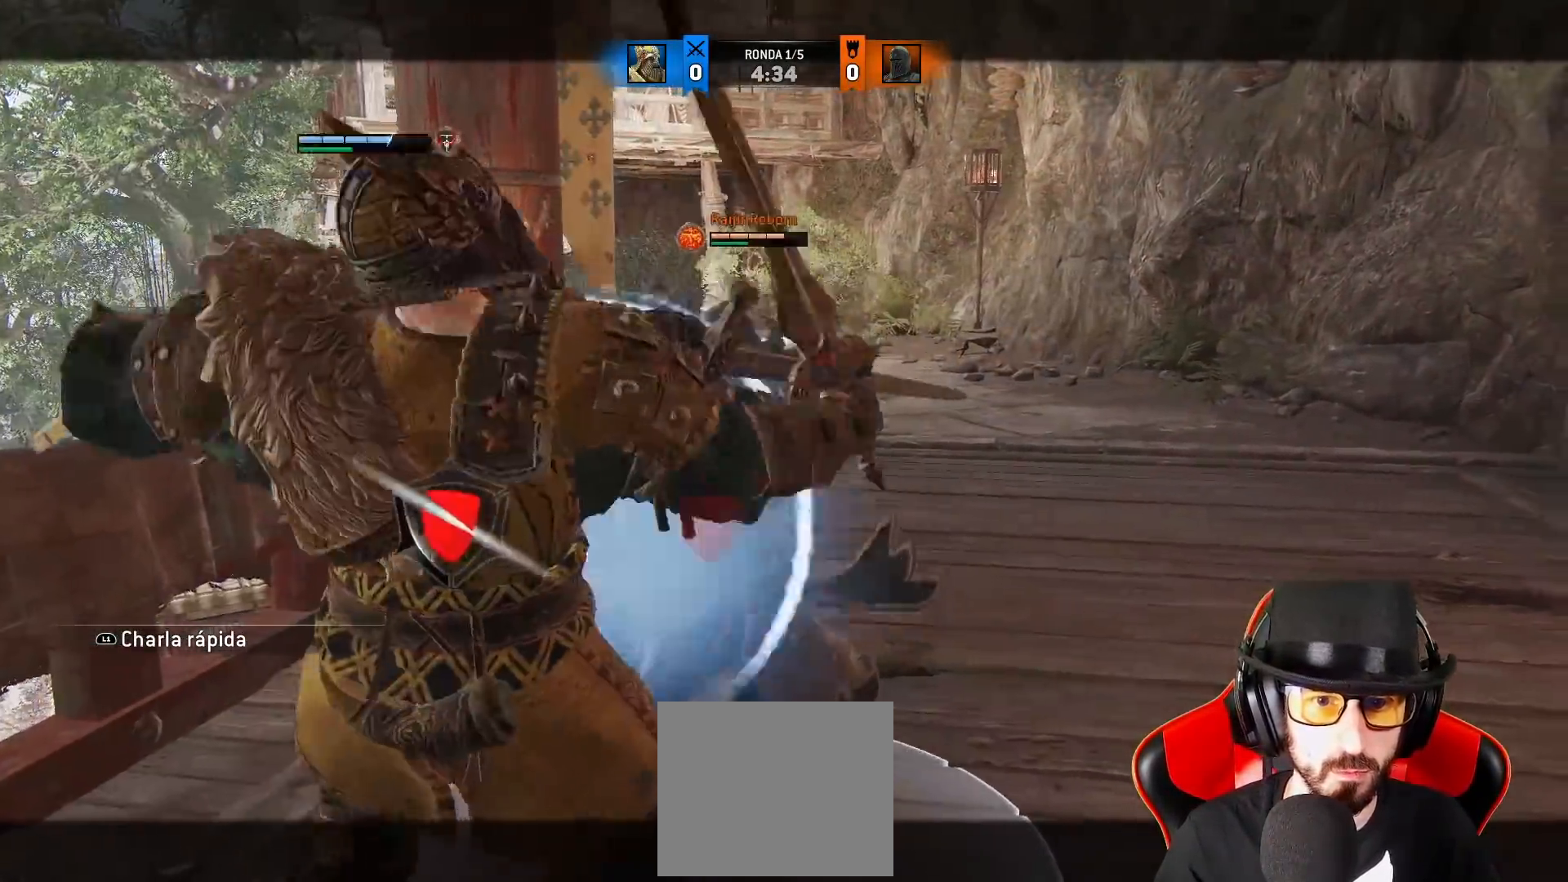
{"dt_ms": 1000, "buttons": ["L2"], "left_stick": "up-right", "right_stick": "center"}
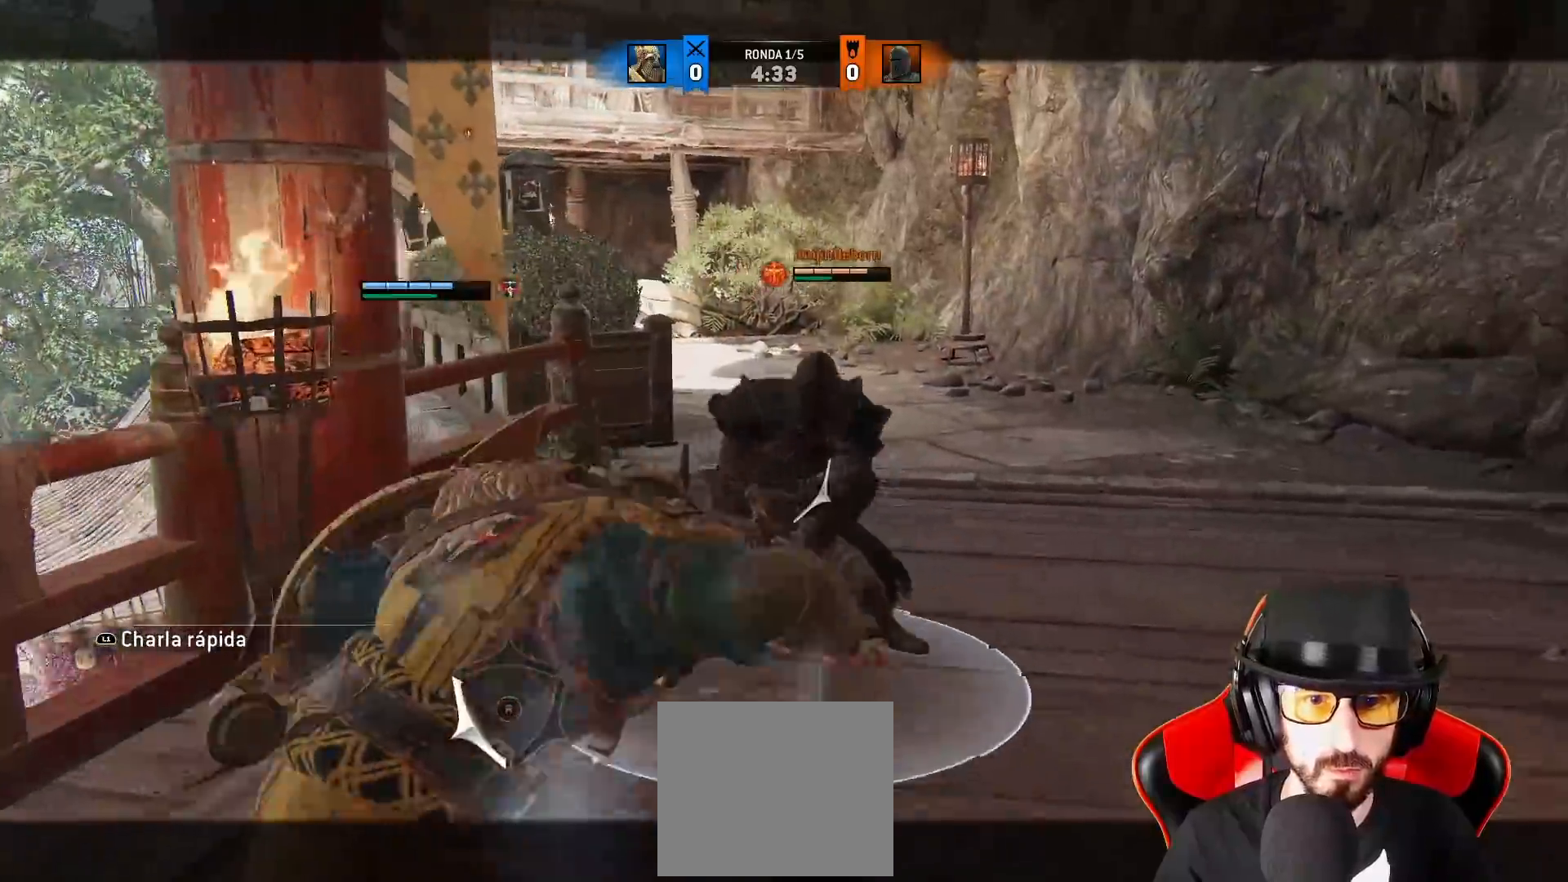
{"dt_ms": 500, "buttons": ["SQUARE", "L2", "L3"], "left_stick": "left", "right_stick": "center", "events": [[267, "SQUARE", "down"], [333, "SQUARE", "up"], [350, "left_stick", "up-left"], [367, "SQUARE", "down"], [400, "left_stick", "left"], [433, "L3", "down"]]}
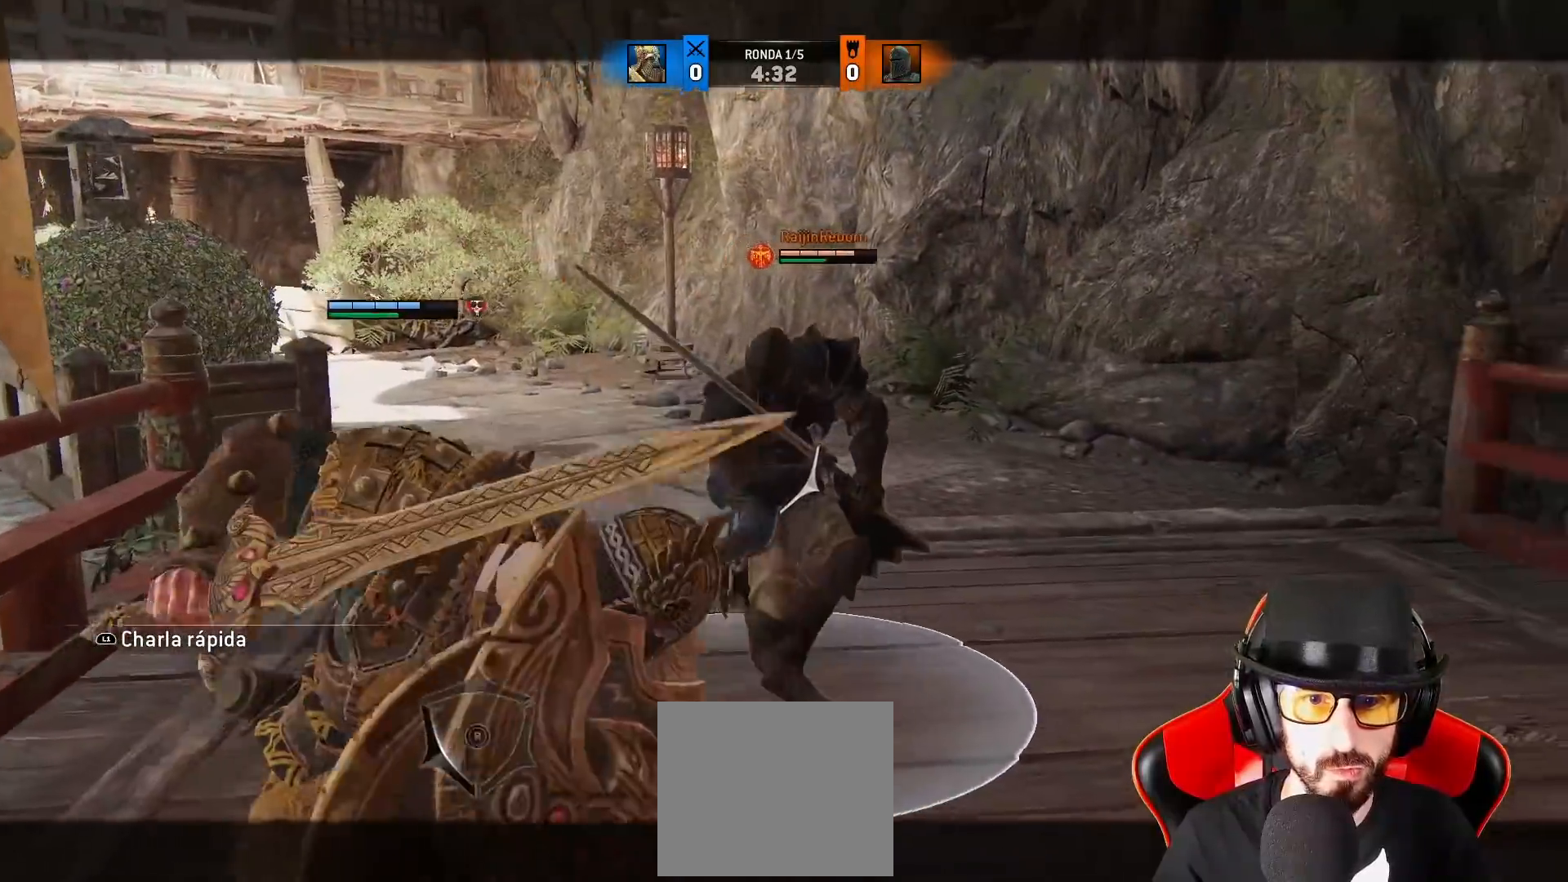
{"dt_ms": 500, "buttons": ["SQUARE", "L2", "L3"], "left_stick": "left", "right_stick": "center", "events": []}
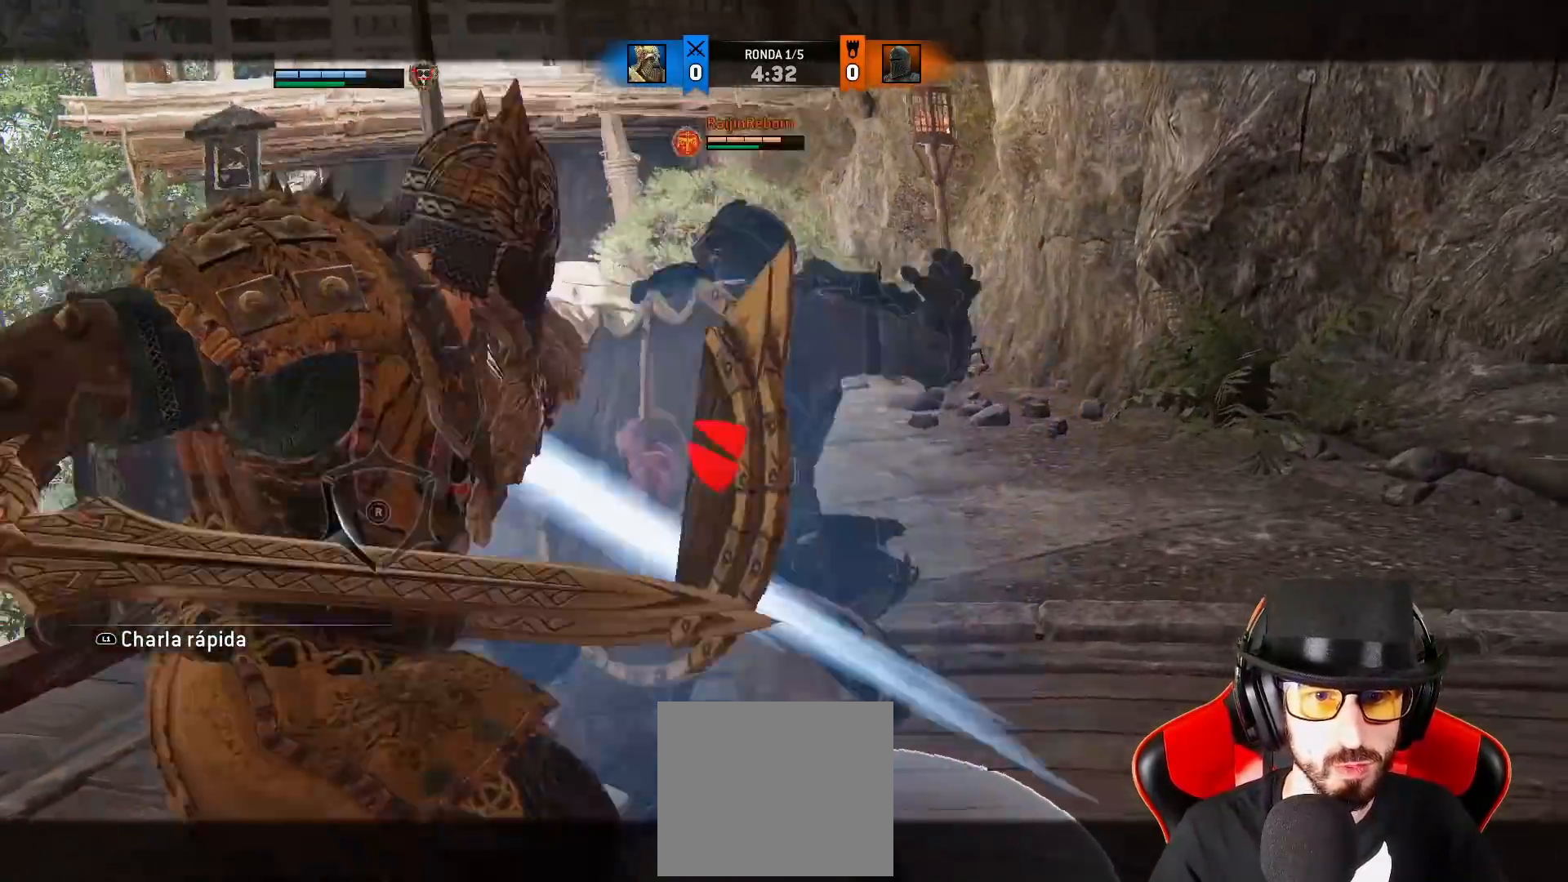
{"dt_ms": 500, "buttons": ["SQUARE", "L2", "L3"], "left_stick": "left", "right_stick": "center", "events": []}
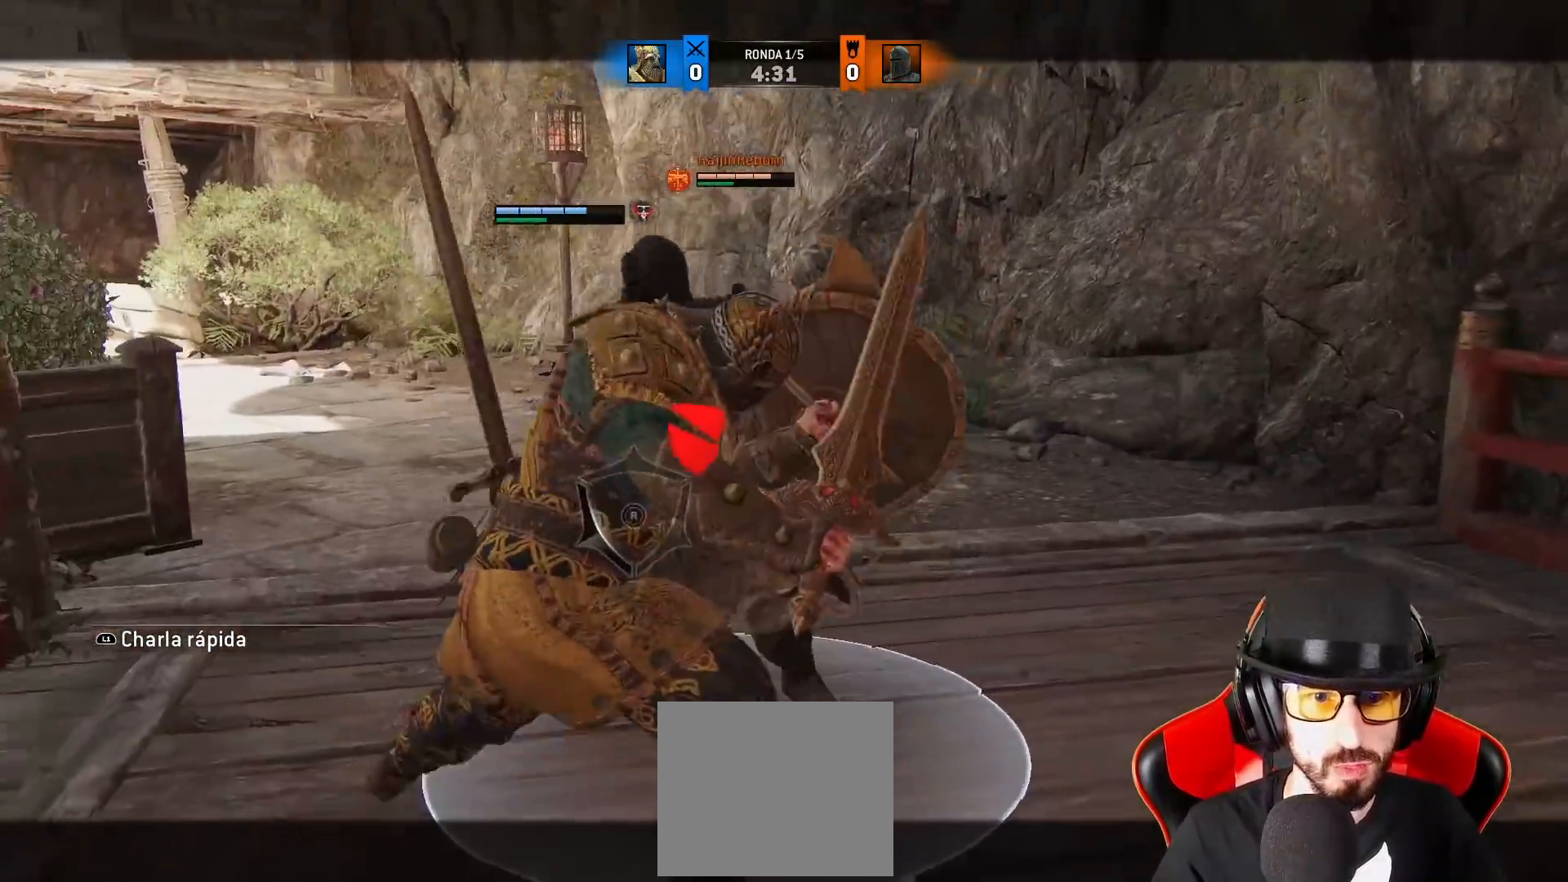
{"dt_ms": 500, "buttons": ["SQUARE", "L2", "L3"], "left_stick": "up-left", "right_stick": "center", "events": [[283, "left_stick", "up-left"]]}
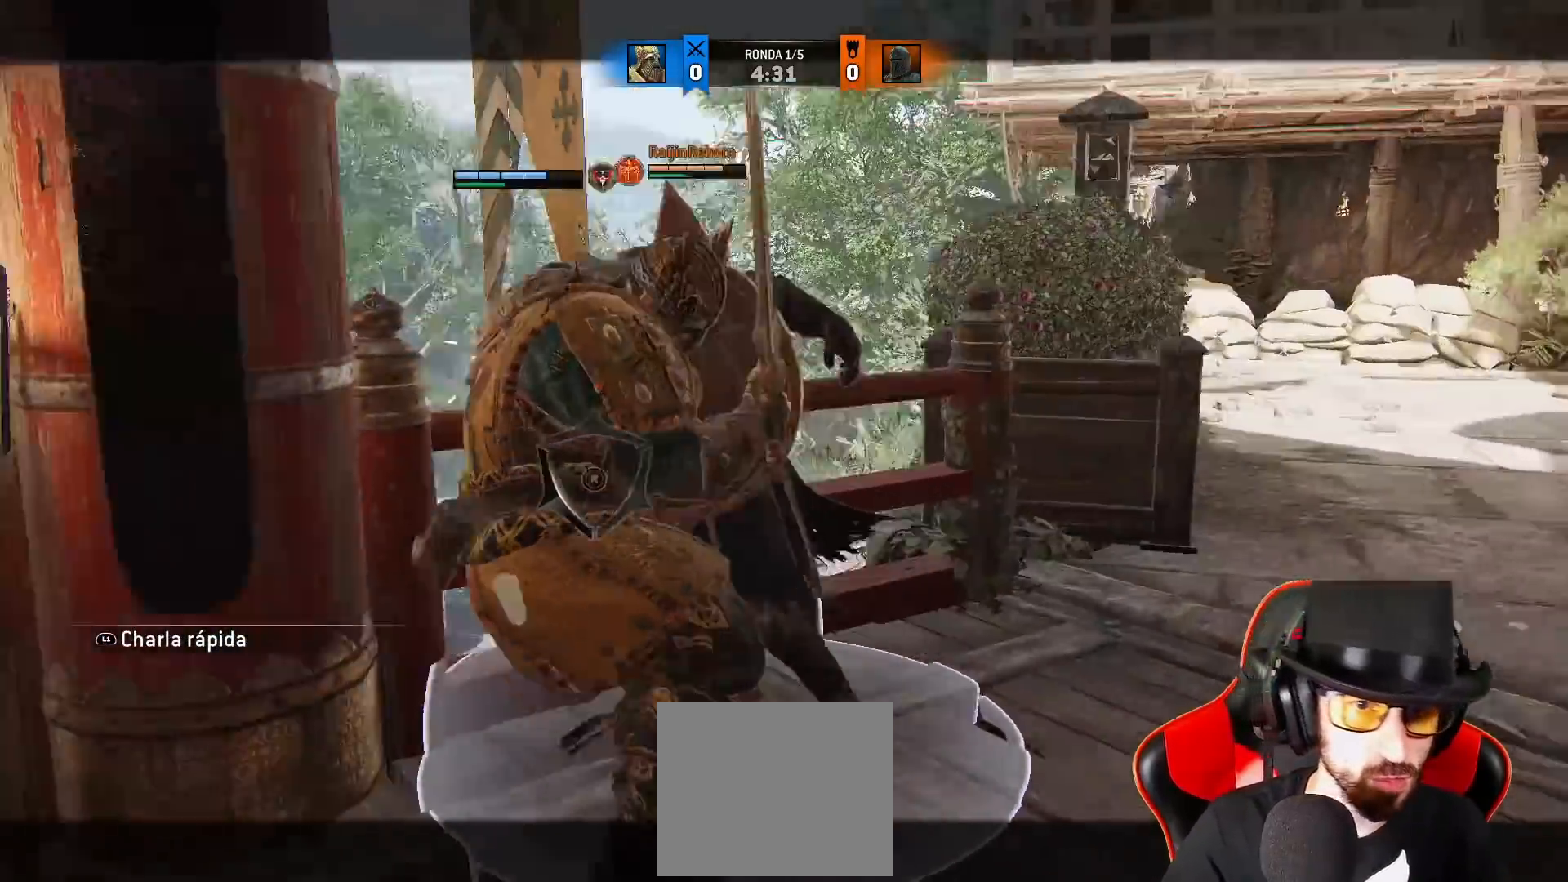
{"dt_ms": 500, "buttons": ["L2", "L3"], "left_stick": "up-right", "right_stick": "center", "events": [[33, "left_stick", "up-right"], [283, "SQUARE", "up"], [317, "R2", "down"], [483, "R2", "up"]]}